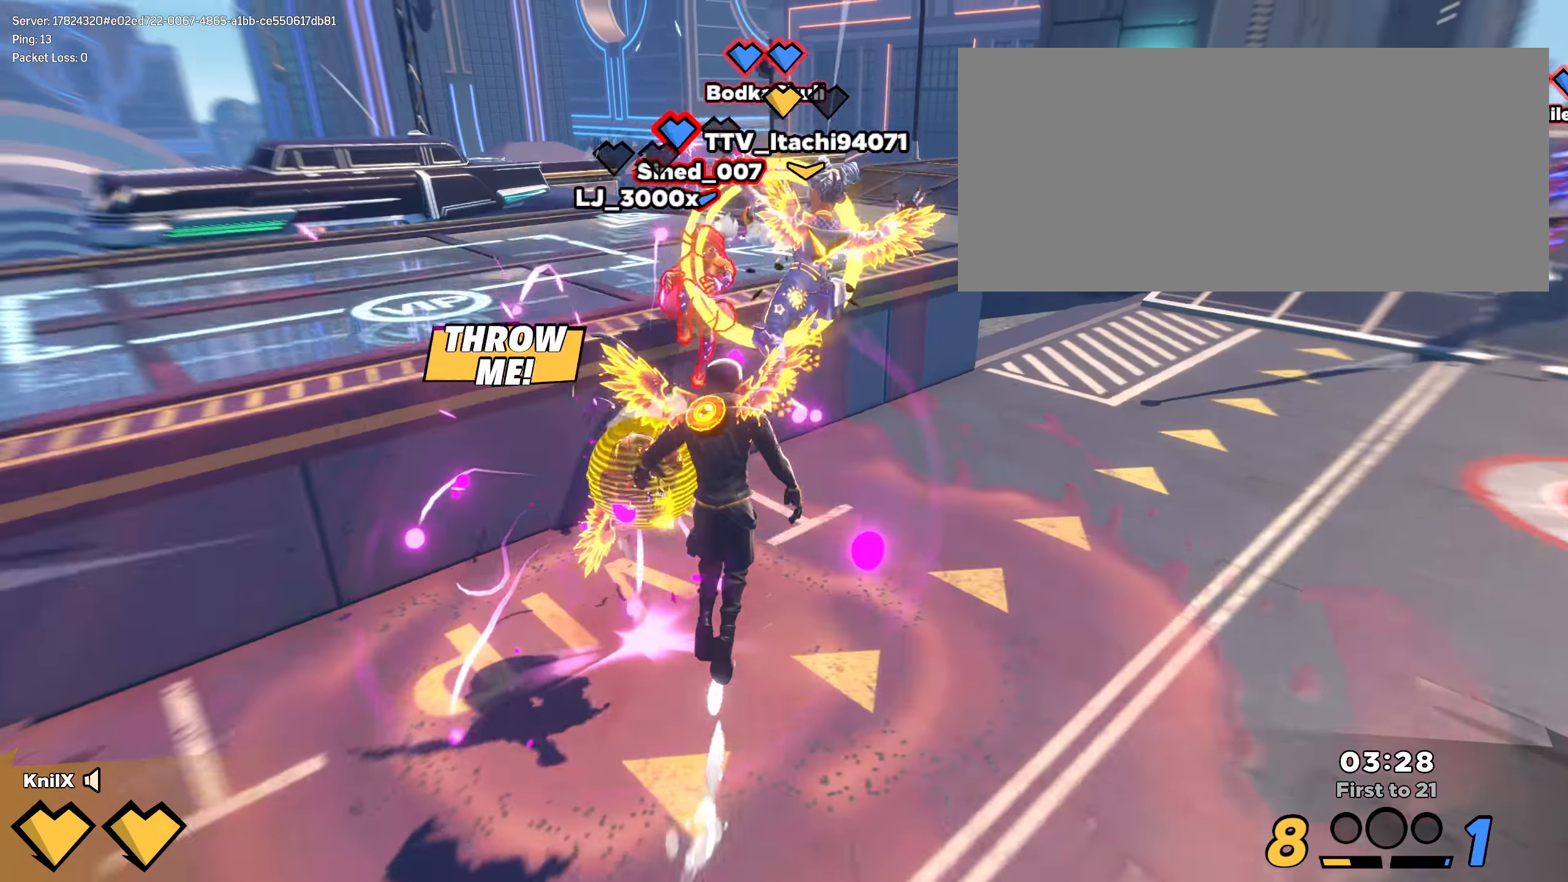
Gameplay with keyboard and mouse; each line is a JSON object with the keys and mouse buttons held at the frame after it. "events" lists presses ("down") and releases ("up") of "a", "alt", "ctrl", "d", "e", "f", "q", "r", "s", "shift", "space", "w", "mouse_left", "mouse_wheel", "mouse_right", "mouse_mb4" and "mouse_mb5" between this image and that frame as [ms after this image, input, new state], when the widget could be followed in between. "mouse_left", "mouse_wheel", "mouse_right", "mouse_mb4", "mouse_mb5" = the "left", "wheel", "right", "mb4", "mb5" buttons of the "mouse" list. No other keys are recorded. "wheel" means that the mouse wheel is clicked or scrolled. Mouse movement is not recorded.
{"keys": ["q", "shift", "w"], "mouse": [], "events": [[100, "a", "up"], [283, "d", "down"], [467, "d", "up"], [500, "q", "down"]]}
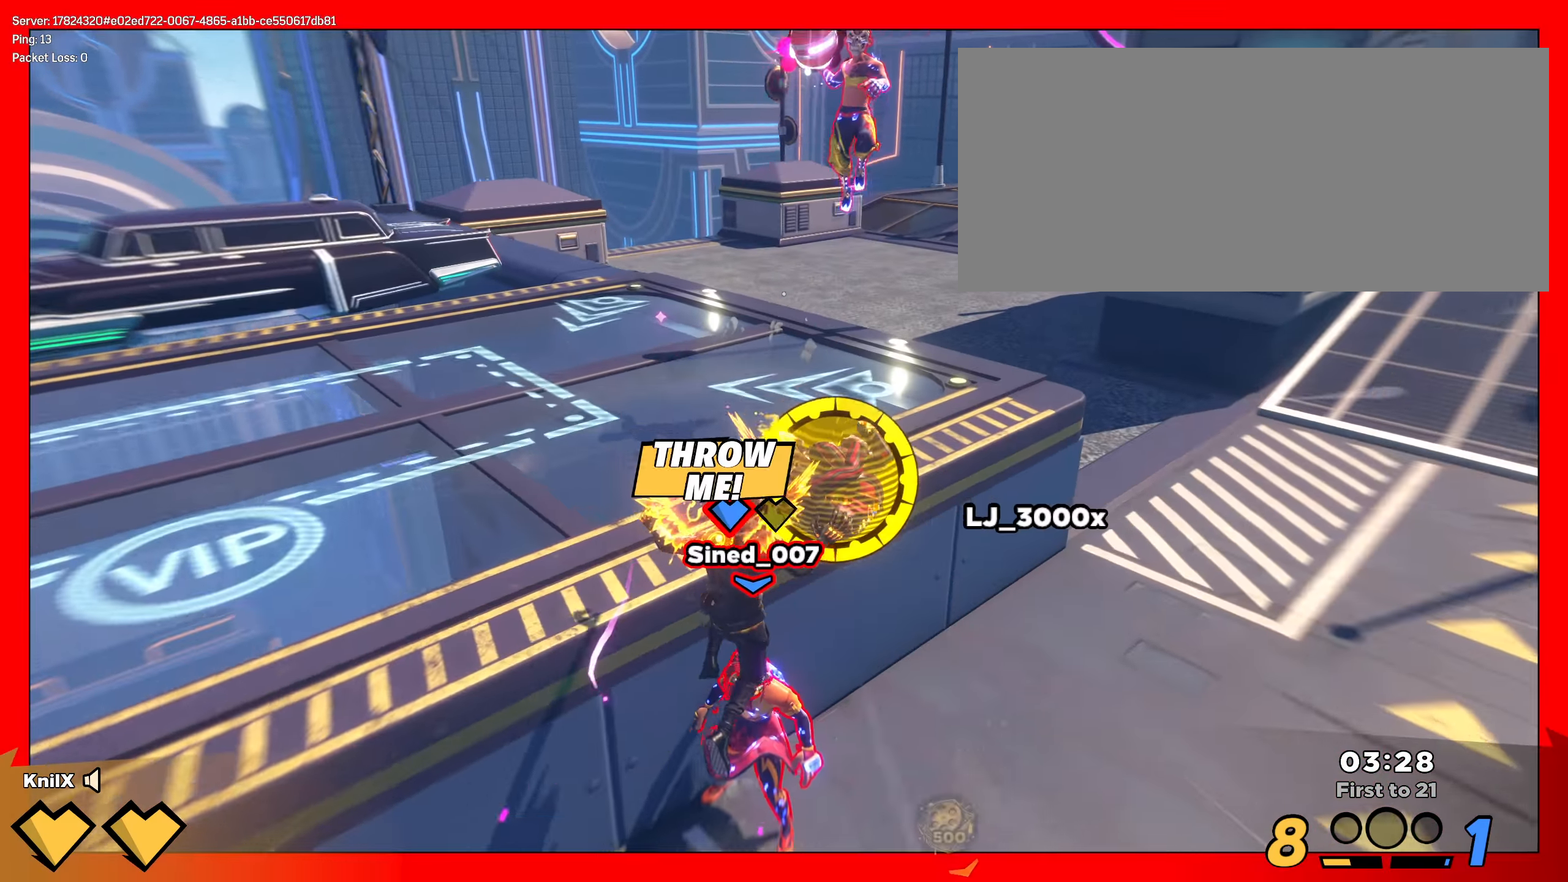
{"keys": ["d", "q", "s"], "mouse": [], "events": [[167, "d", "down"], [167, "q", "up"], [233, "mouse_left", "down"], [233, "w", "up"], [317, "s", "down"], [317, "shift", "up"], [367, "mouse_left", "up"], [450, "q", "down"]]}
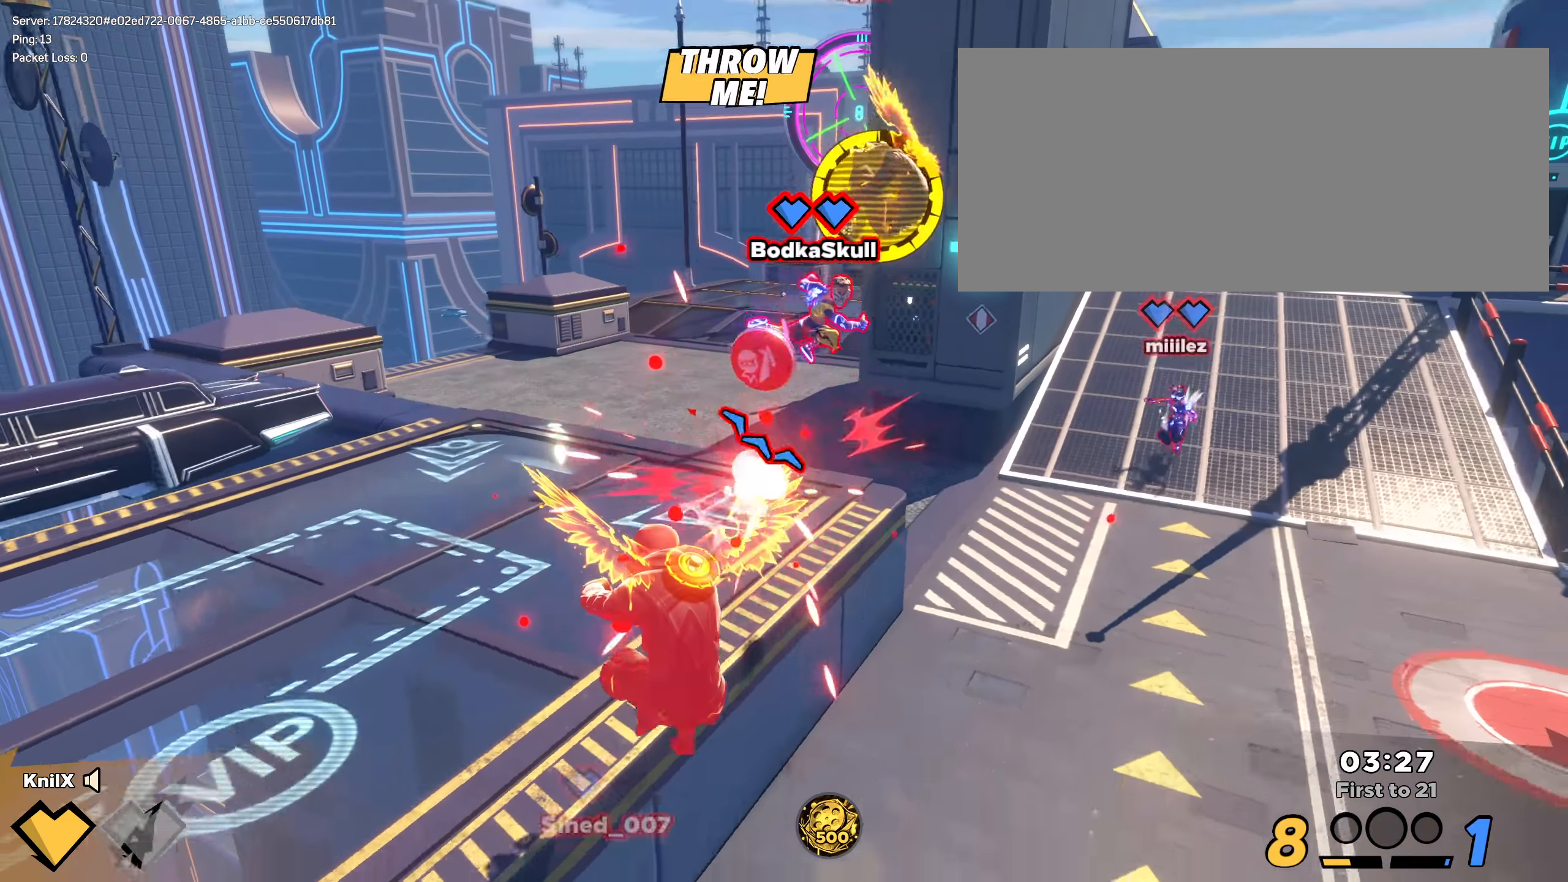
{"keys": ["d", "q", "shift", "space", "w"], "mouse": [], "events": [[84, "q", "up"], [184, "shift", "down"], [217, "s", "up"], [225, "w", "down"], [400, "space", "down"], [417, "q", "down"]]}
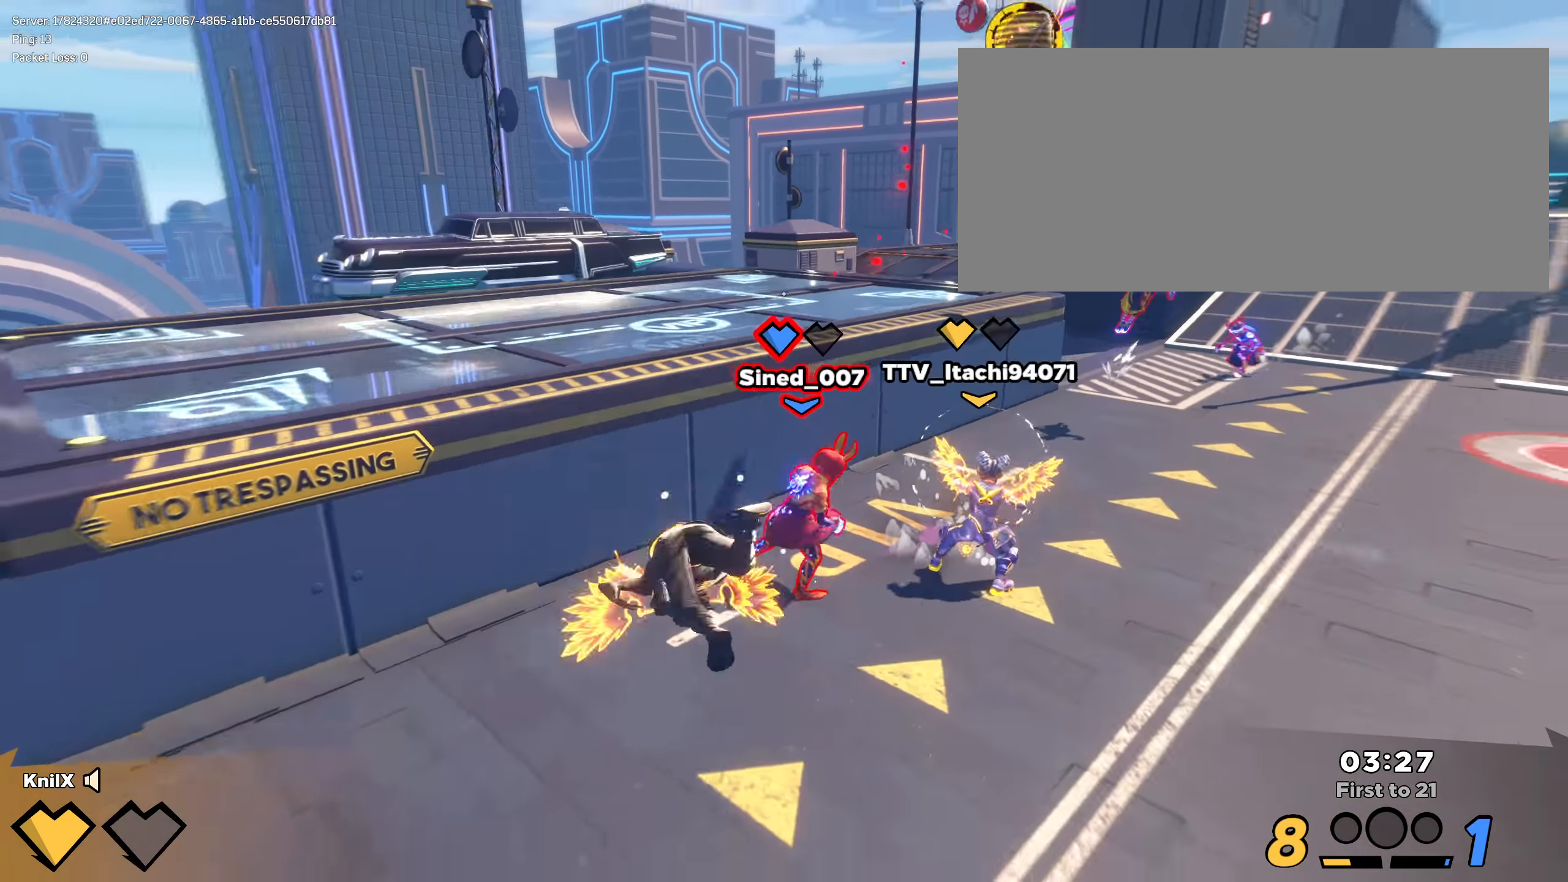
{"keys": ["shift", "w"], "mouse": [], "events": [[50, "q", "up"], [59, "space", "up"], [75, "d", "up"], [150, "q", "down"], [250, "q", "up"]]}
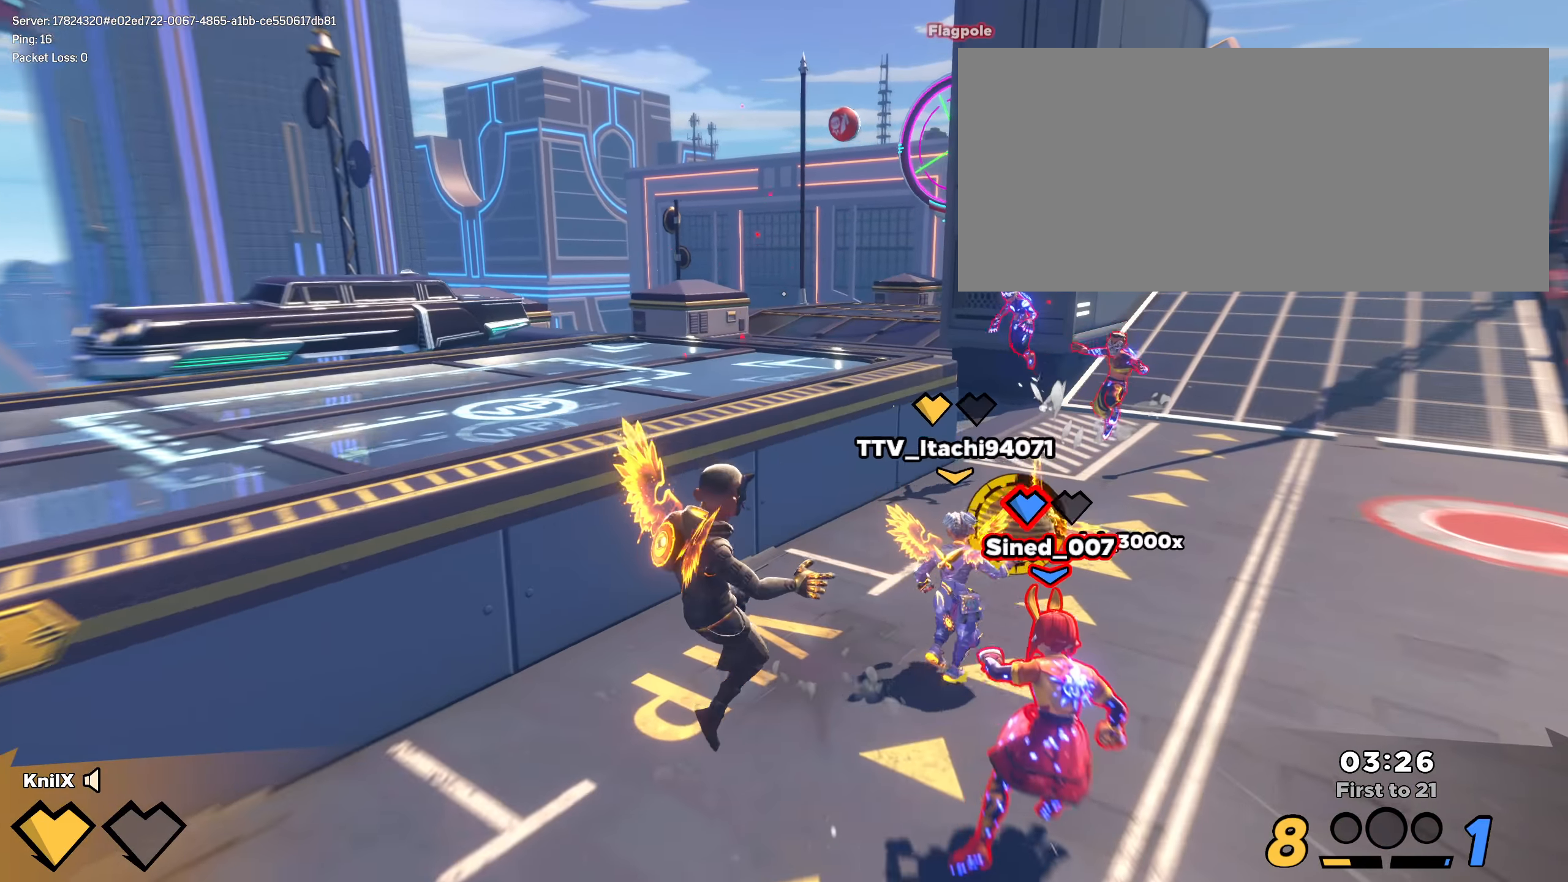
{"keys": ["d", "shift", "w"], "mouse": [], "events": [[109, "ctrl", "down"], [134, "d", "down"], [300, "ctrl", "up"], [392, "d", "up"], [475, "d", "down"]]}
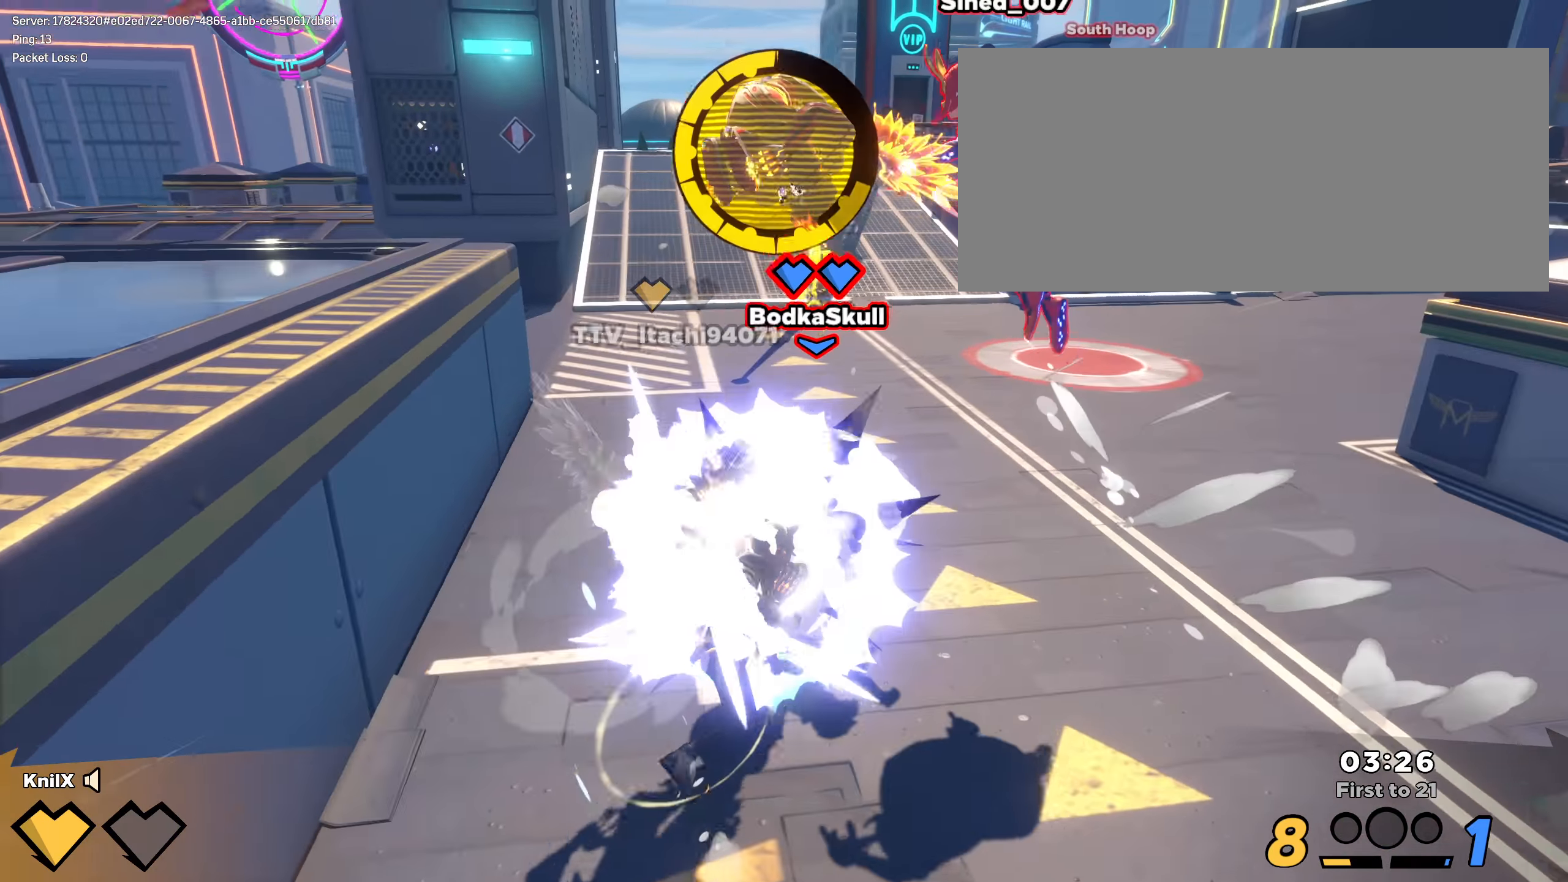
{"keys": ["space", "w"], "mouse": [], "events": [[67, "shift", "up"], [92, "w", "up"], [134, "d", "up"], [442, "space", "down"], [459, "w", "down"]]}
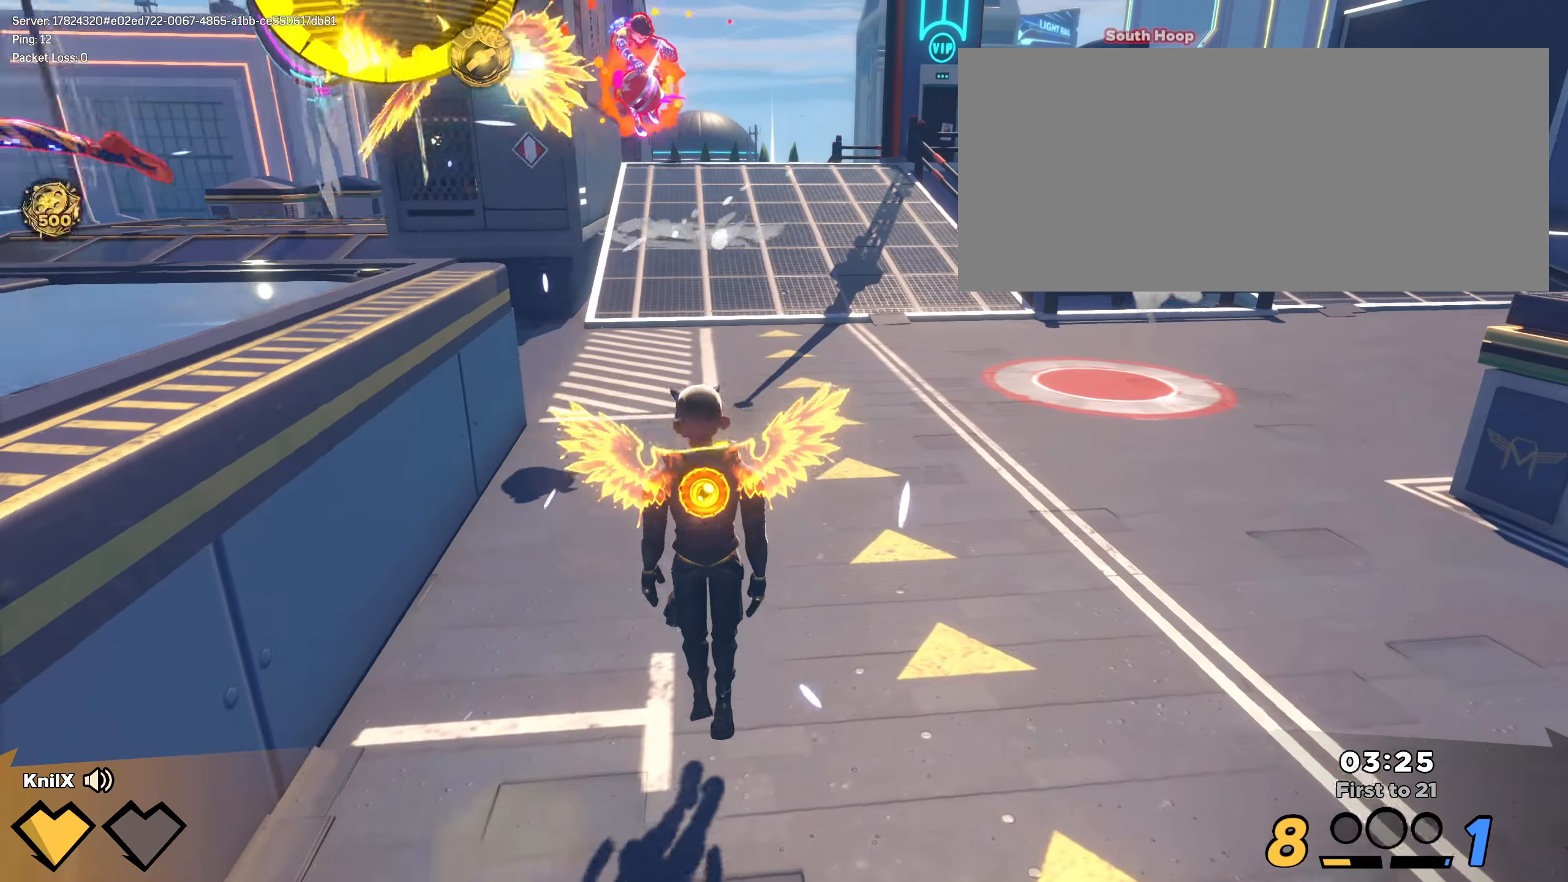
{"keys": ["a", "shift", "w"], "mouse": [], "events": [[75, "shift", "down"], [100, "q", "down"], [117, "space", "up"], [259, "q", "up"], [334, "a", "down"]]}
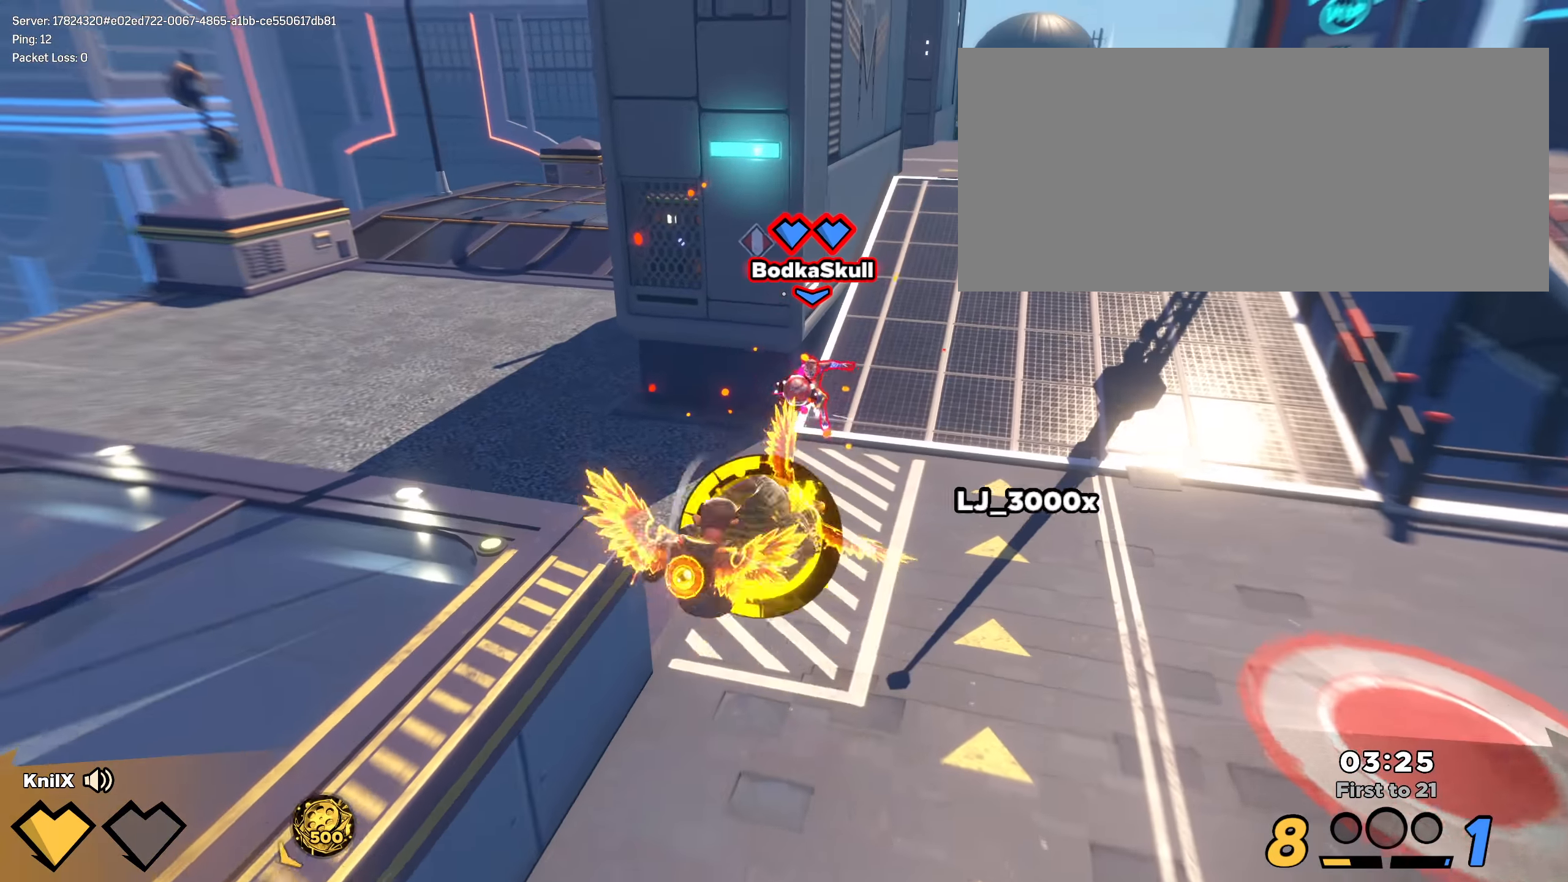
{"keys": ["d"], "mouse": ["left"], "events": [[25, "a", "up"], [59, "d", "down"], [84, "mouse_left", "down"], [192, "shift", "up"], [200, "f", "down"], [267, "w", "up"], [342, "f", "up"]]}
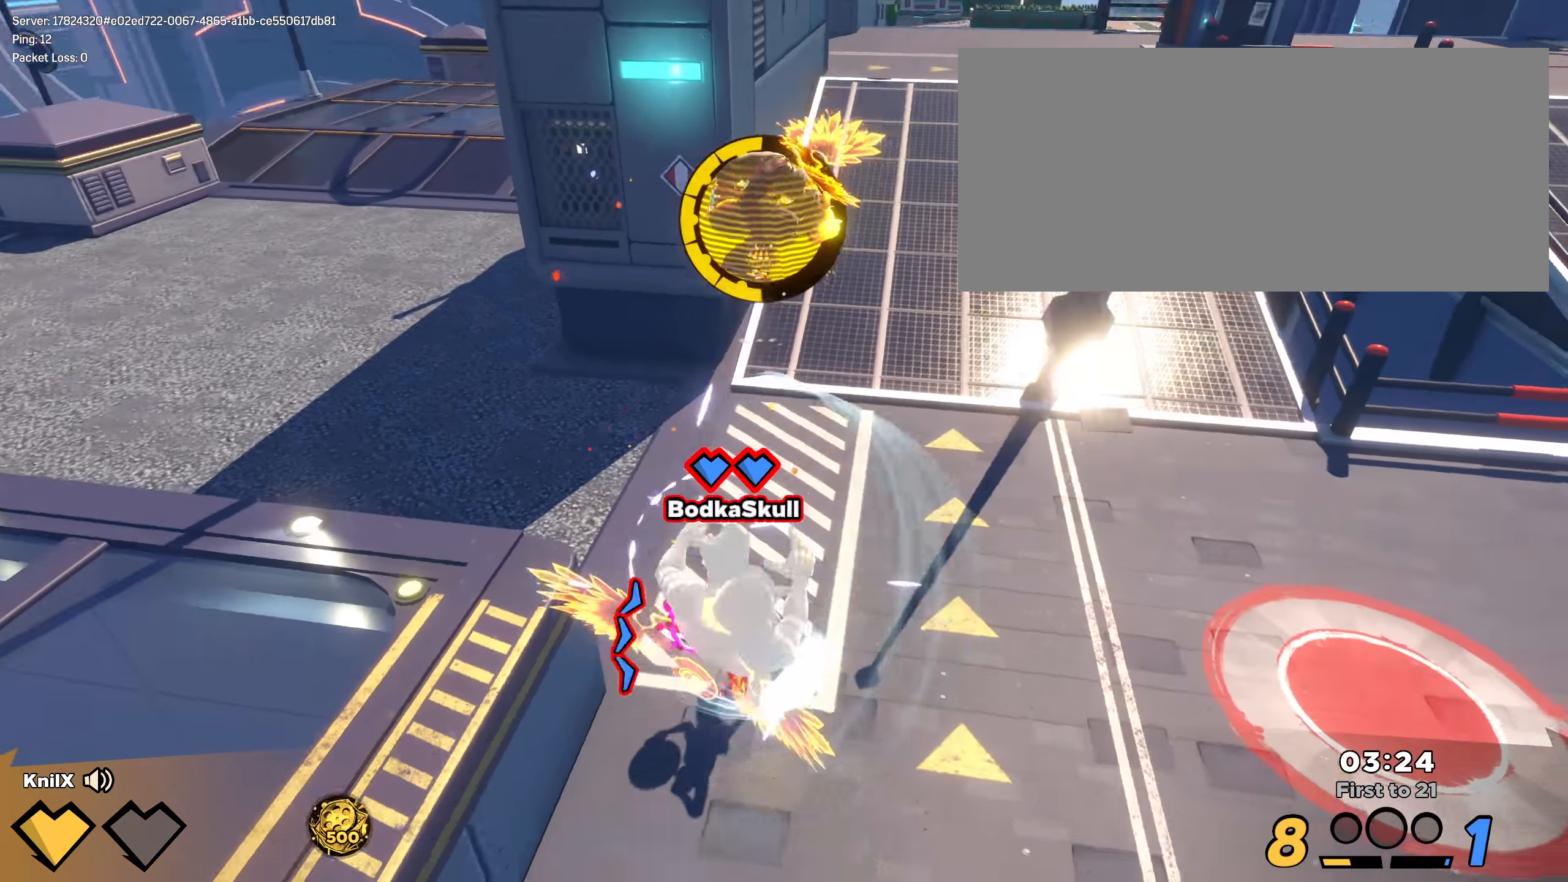
{"keys": ["d", "shift", "w"], "mouse": [], "events": [[25, "s", "down"], [109, "mouse_left", "up"], [209, "s", "up"], [275, "shift", "down"], [284, "w", "down"], [300, "space", "down"], [359, "q", "down"], [475, "space", "up"], [492, "q", "up"]]}
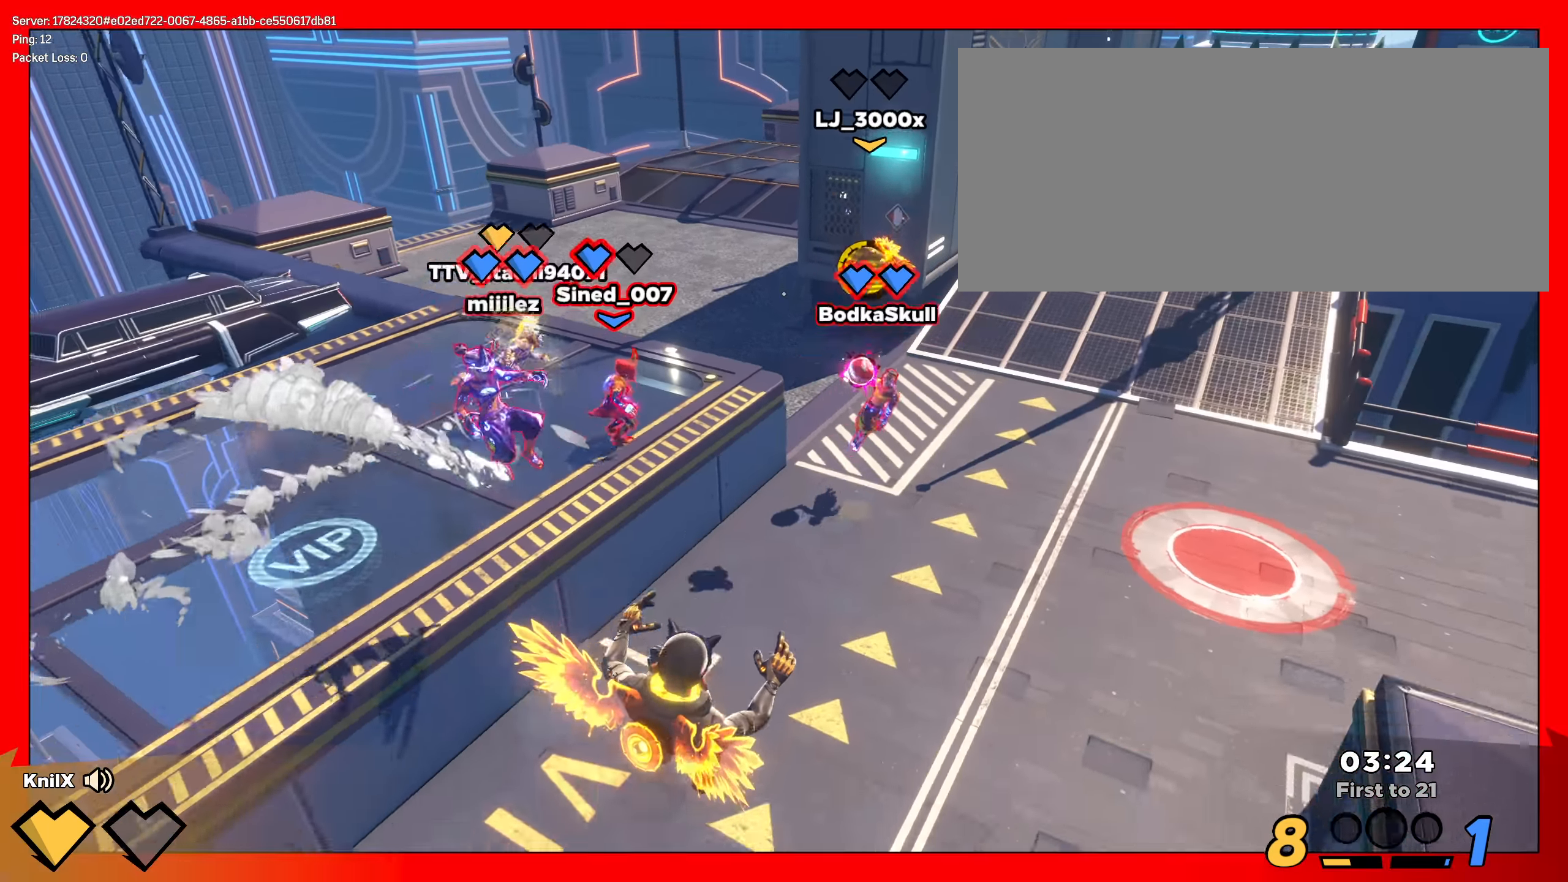
{"keys": ["shift", "w"], "mouse": [], "events": [[9, "d", "up"], [34, "q", "down"], [159, "q", "up"]]}
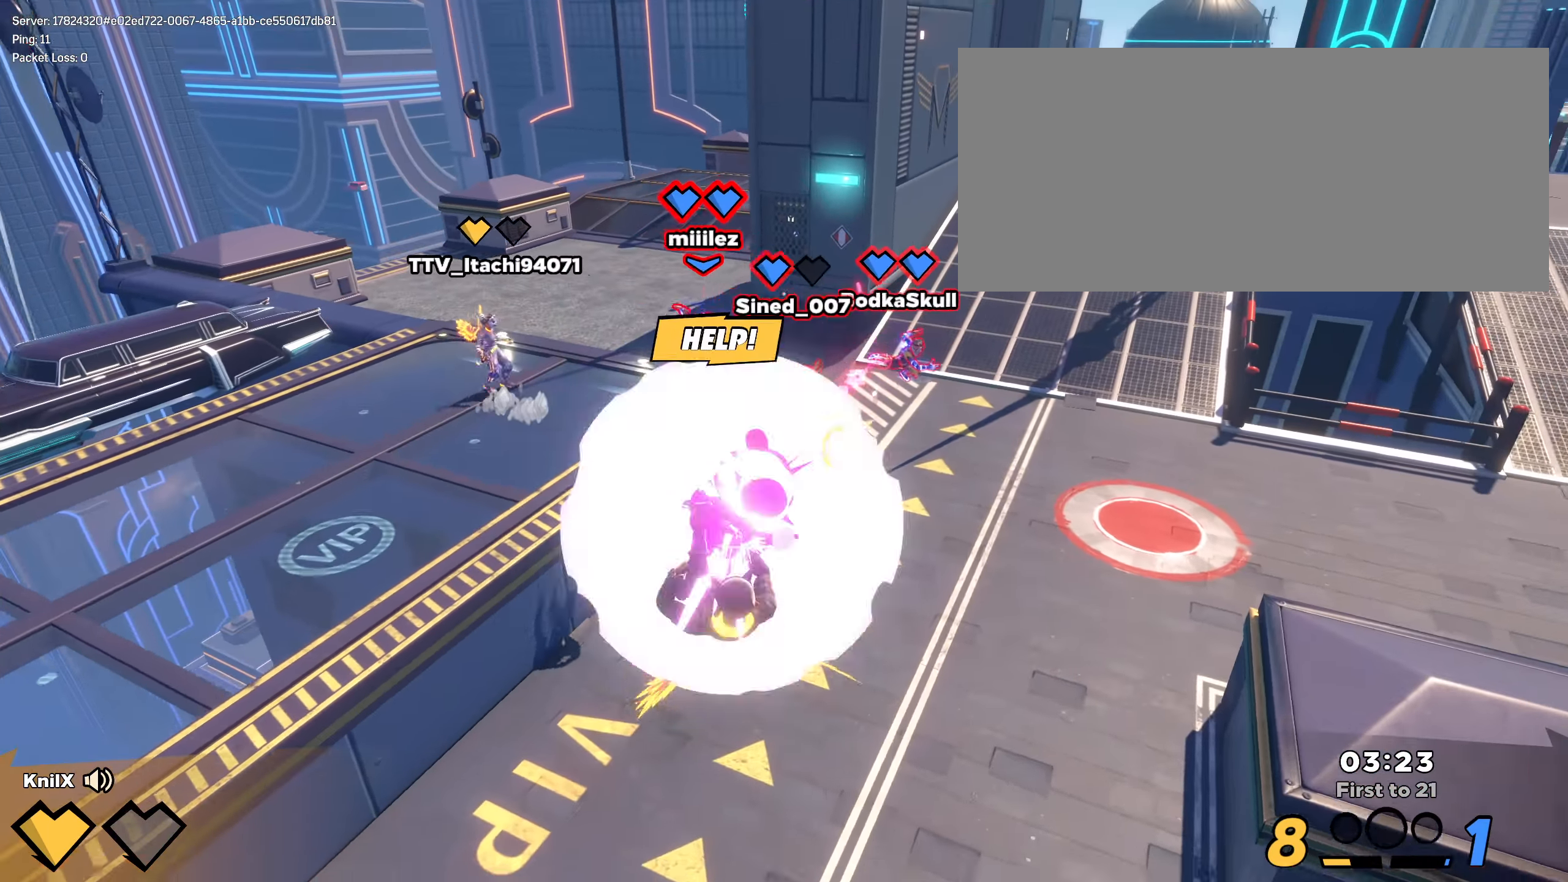
{"keys": ["shift", "w"], "mouse": ["right"], "events": [[92, "mouse_right", "down"], [275, "shift", "up"], [292, "mouse_right", "up"], [367, "shift", "down"], [417, "mouse_right", "down"]]}
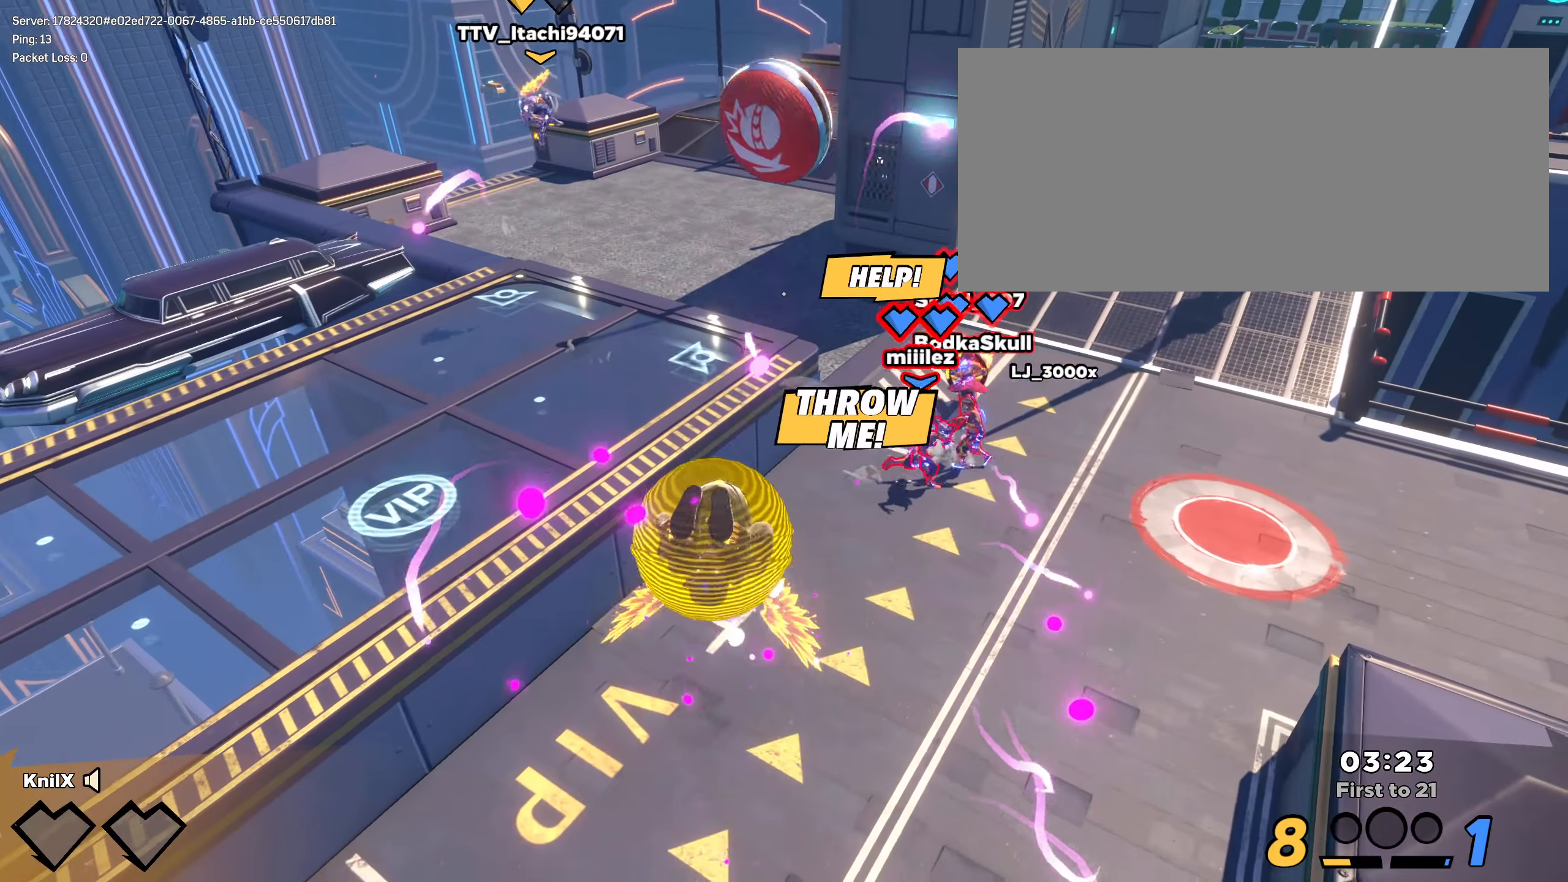
{"keys": ["s", "shift"], "mouse": [], "events": [[25, "mouse_right", "up"], [92, "a", "down"], [117, "w", "up"], [134, "s", "down"], [358, "a", "up"]]}
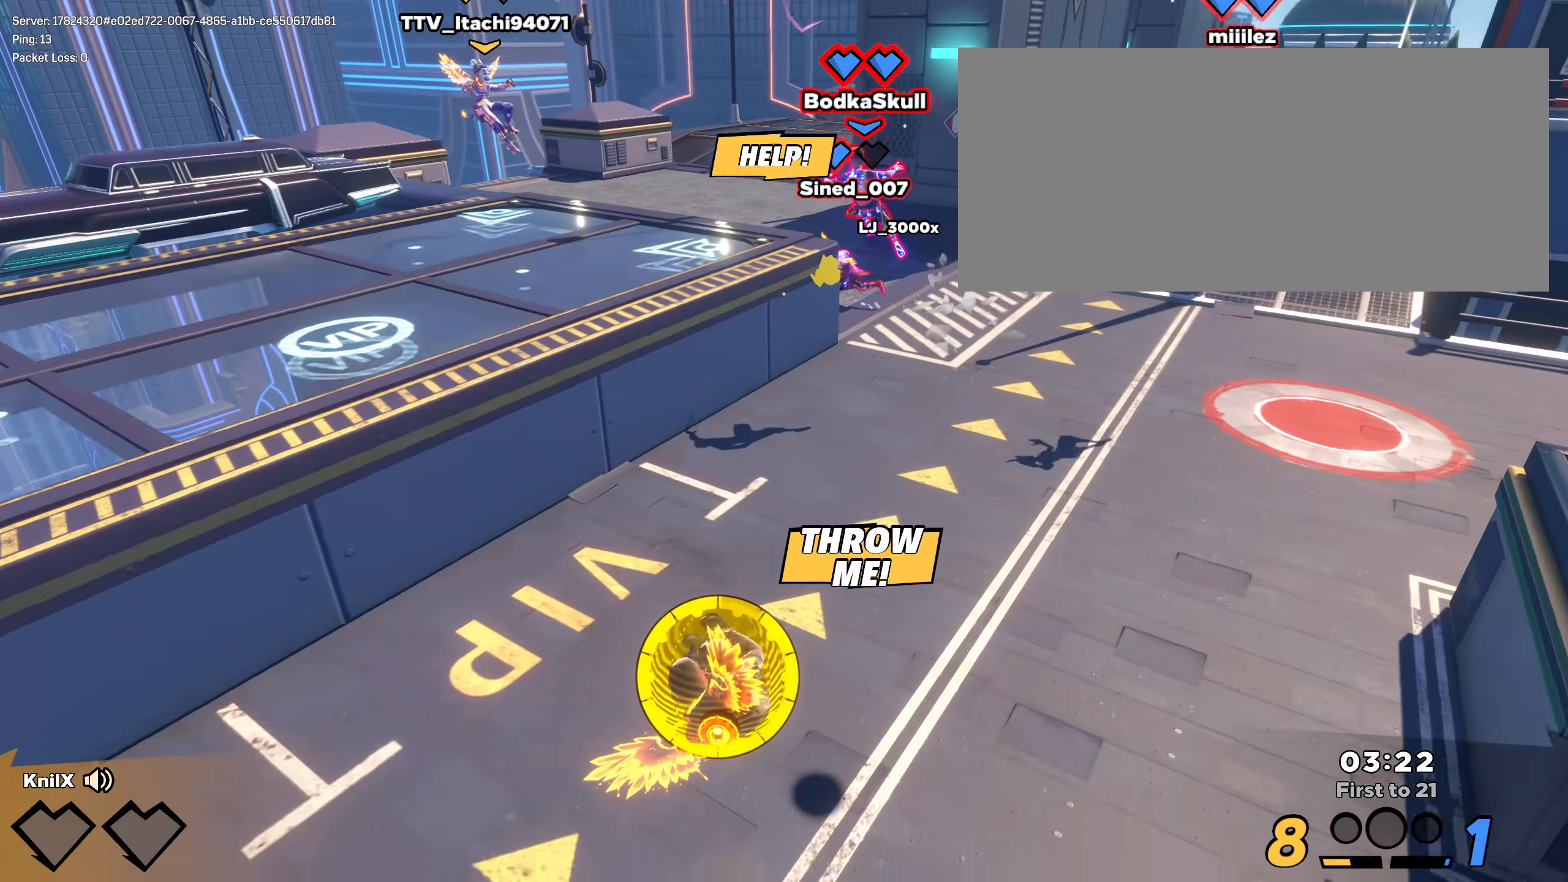
{"keys": ["d", "s", "shift"], "mouse": [], "events": [[266, "d", "down"]]}
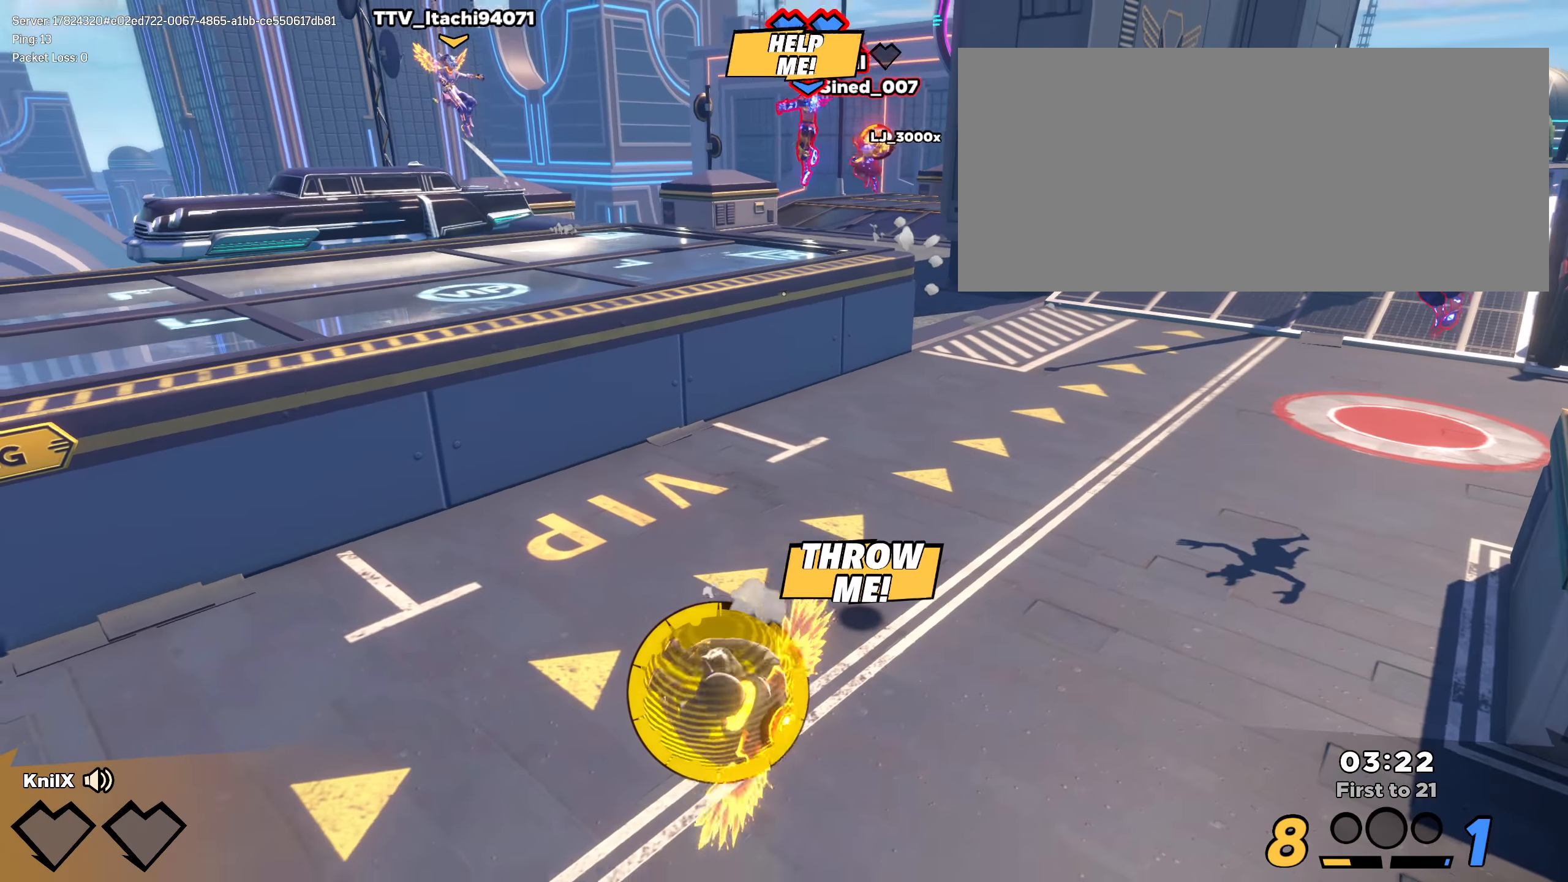
{"keys": ["d", "s", "shift"], "mouse": [], "events": []}
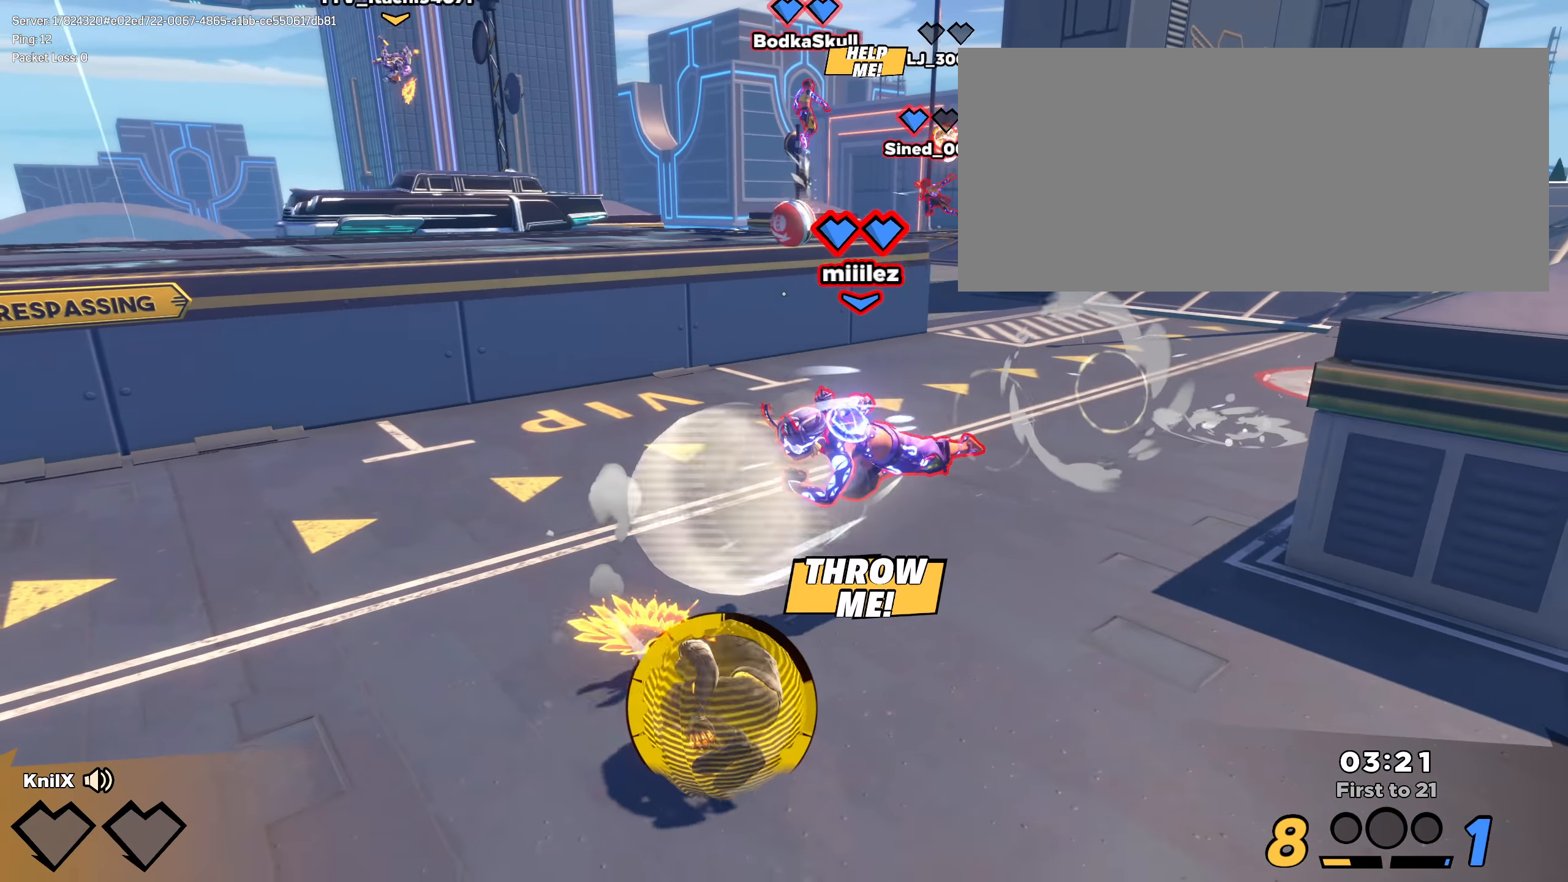
{"keys": ["d", "shift"], "mouse": [], "events": [[191, "s", "up"]]}
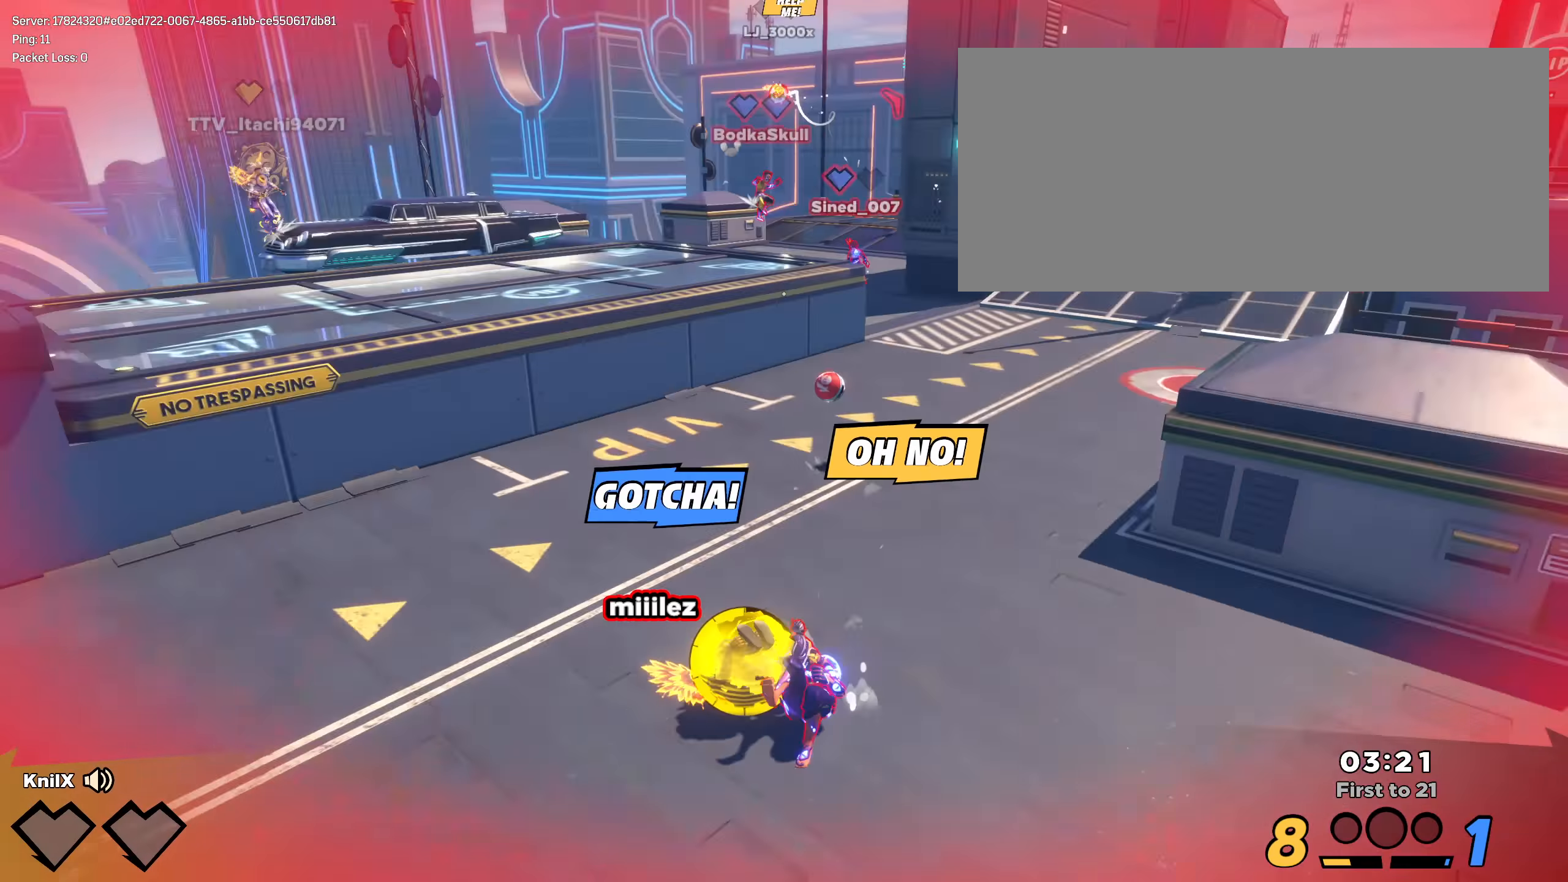
{"keys": ["d", "shift"], "mouse": [], "events": []}
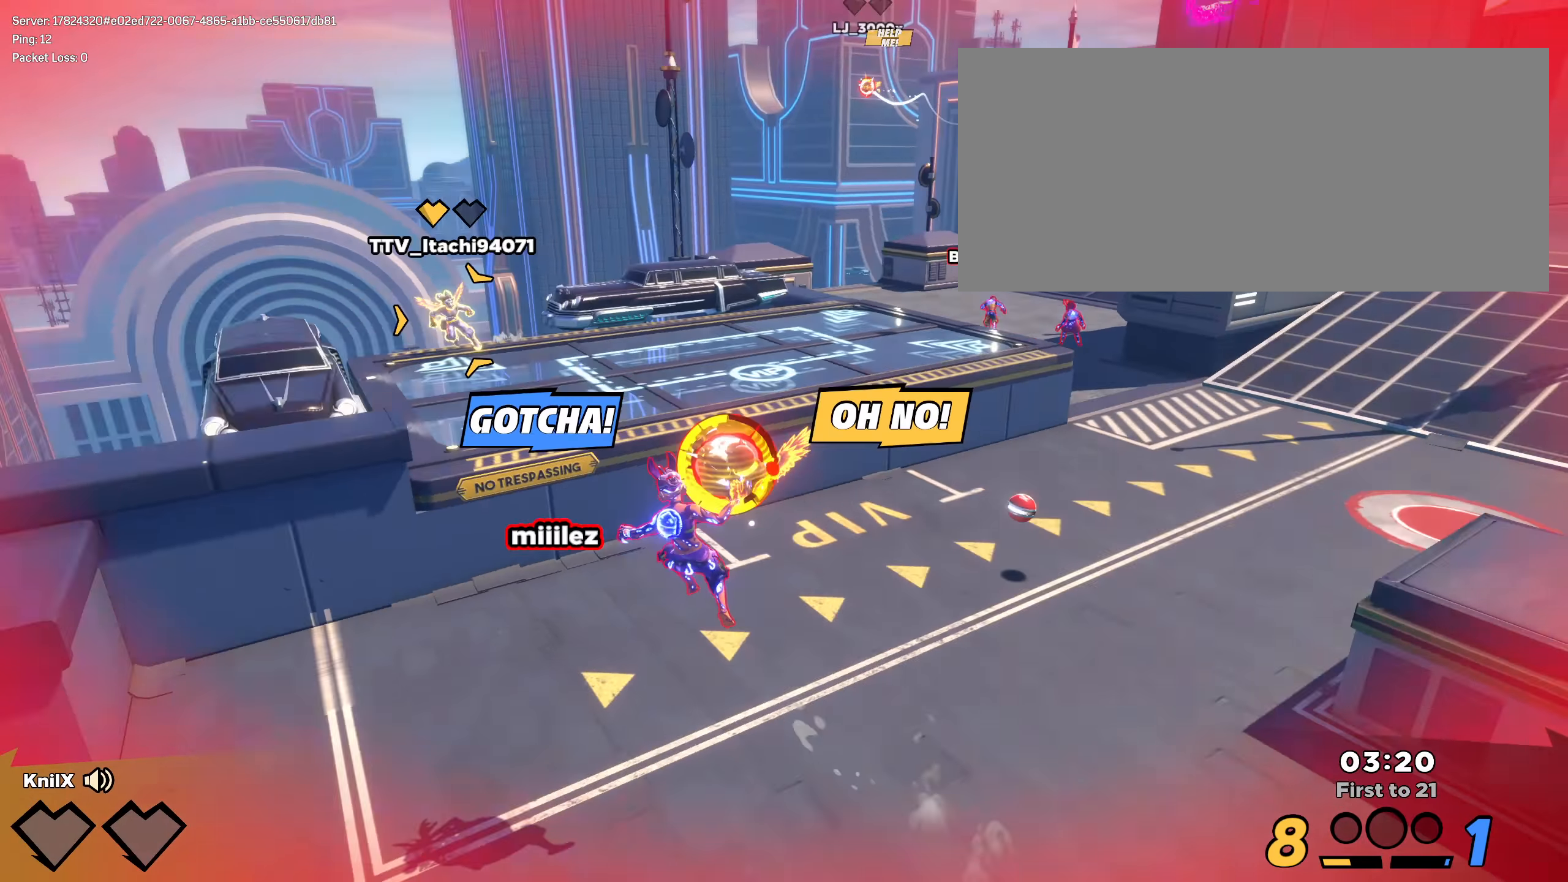
{"keys": ["d", "w"], "mouse": [], "events": [[75, "shift", "up"], [183, "shift", "down"], [216, "w", "down"], [500, "shift", "up"]]}
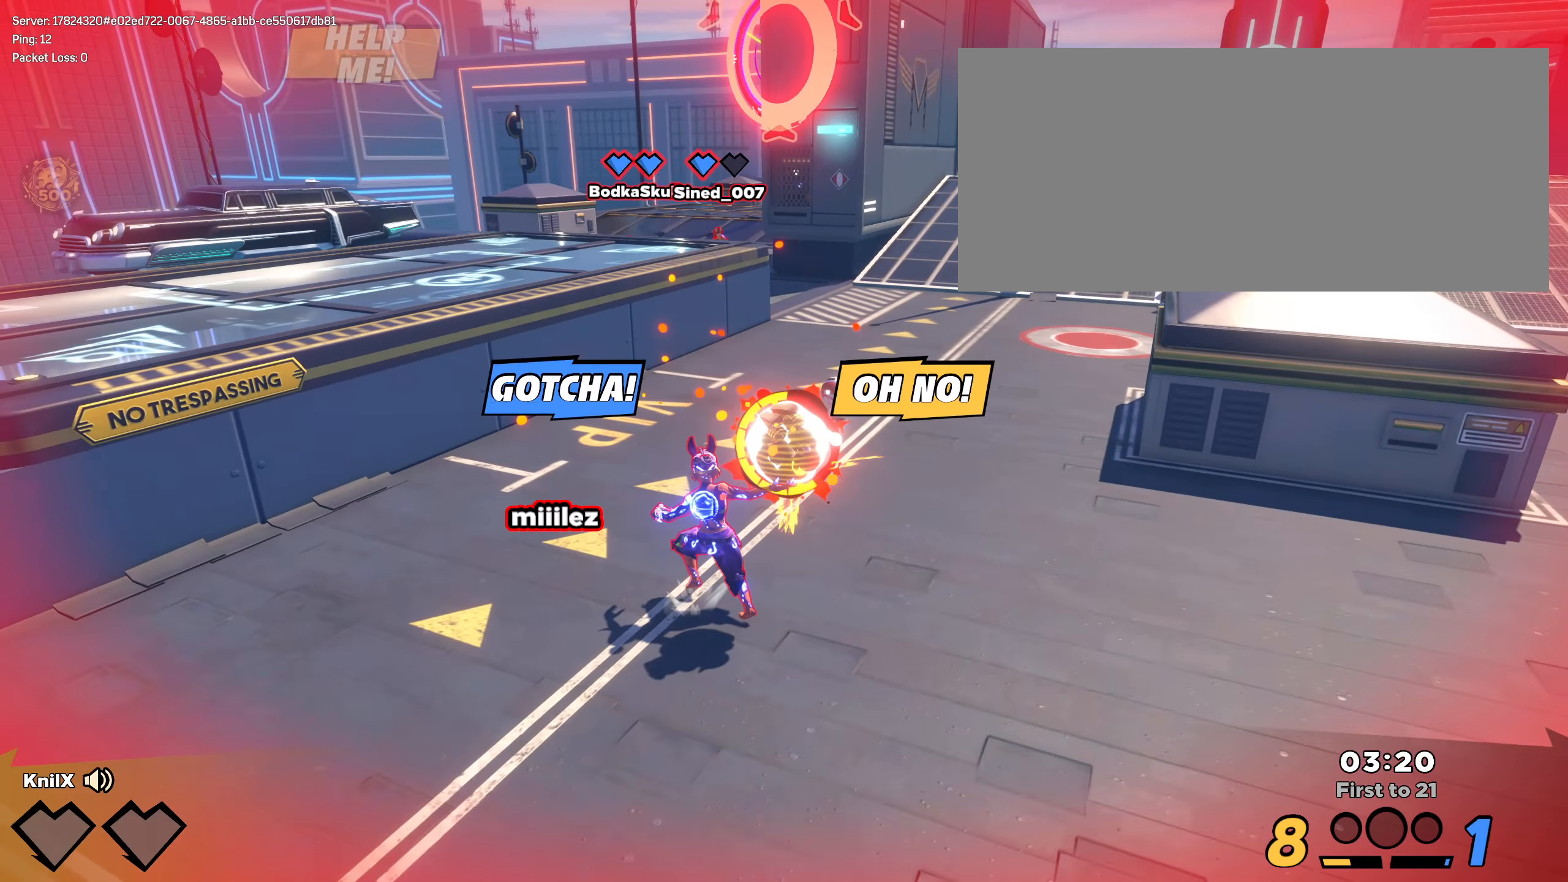
{"keys": ["d", "shift", "w"], "mouse": [], "events": [[125, "shift", "down"], [325, "shift", "up"], [441, "shift", "down"]]}
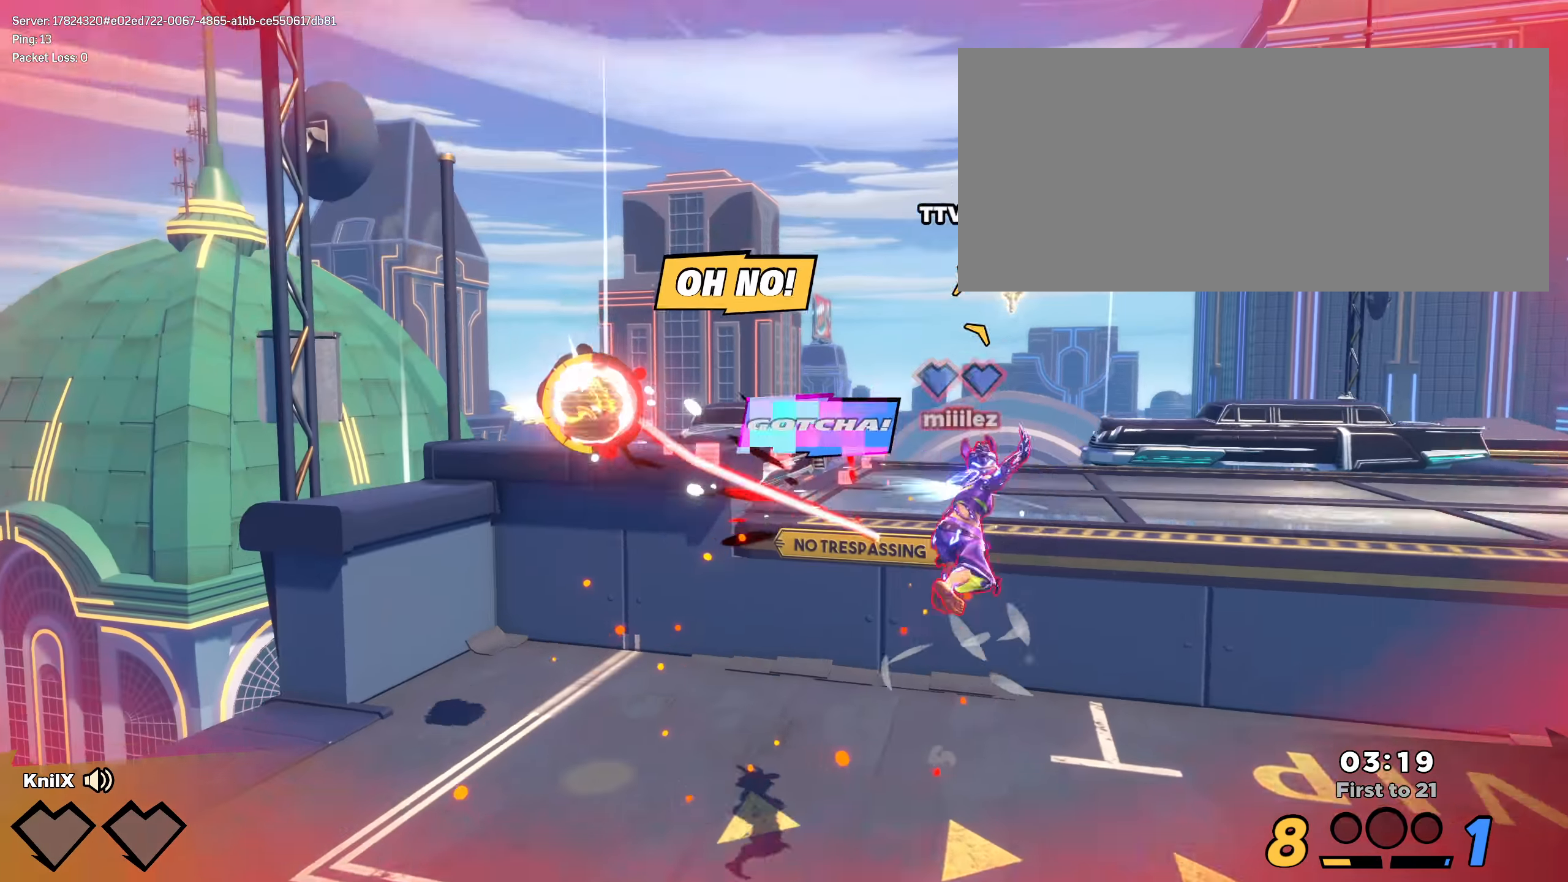
{"keys": ["d", "shift", "w"], "mouse": [], "events": [[375, "space", "down"], [500, "space", "up"]]}
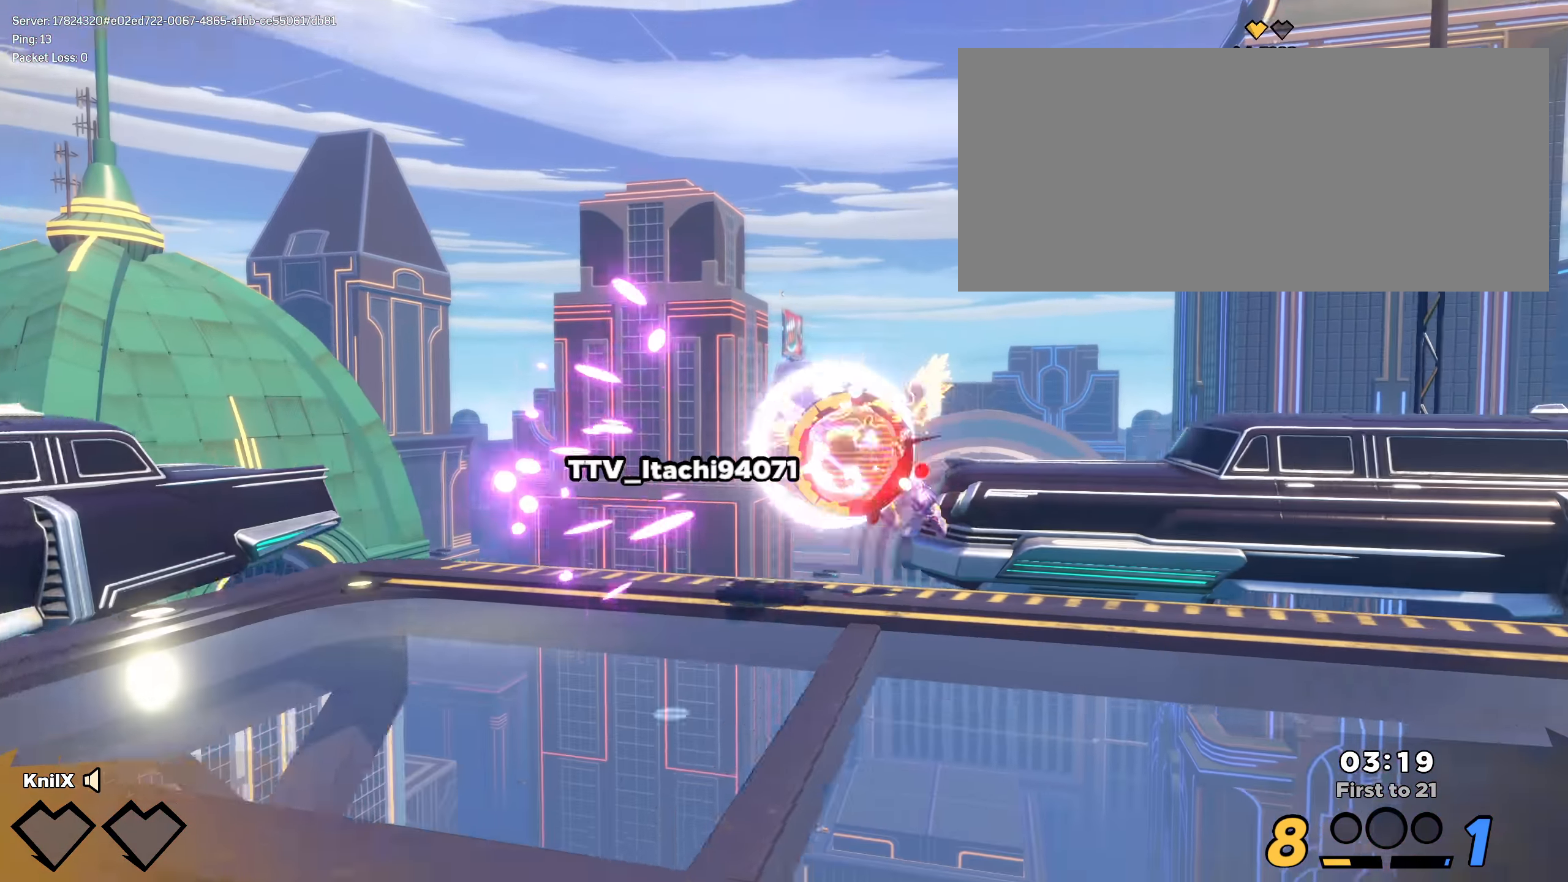
{"keys": ["w"], "mouse": [], "events": [[100, "space", "down"], [191, "space", "up"], [400, "shift", "up"], [475, "d", "up"], [475, "w", "up"], [491, "w", "down"]]}
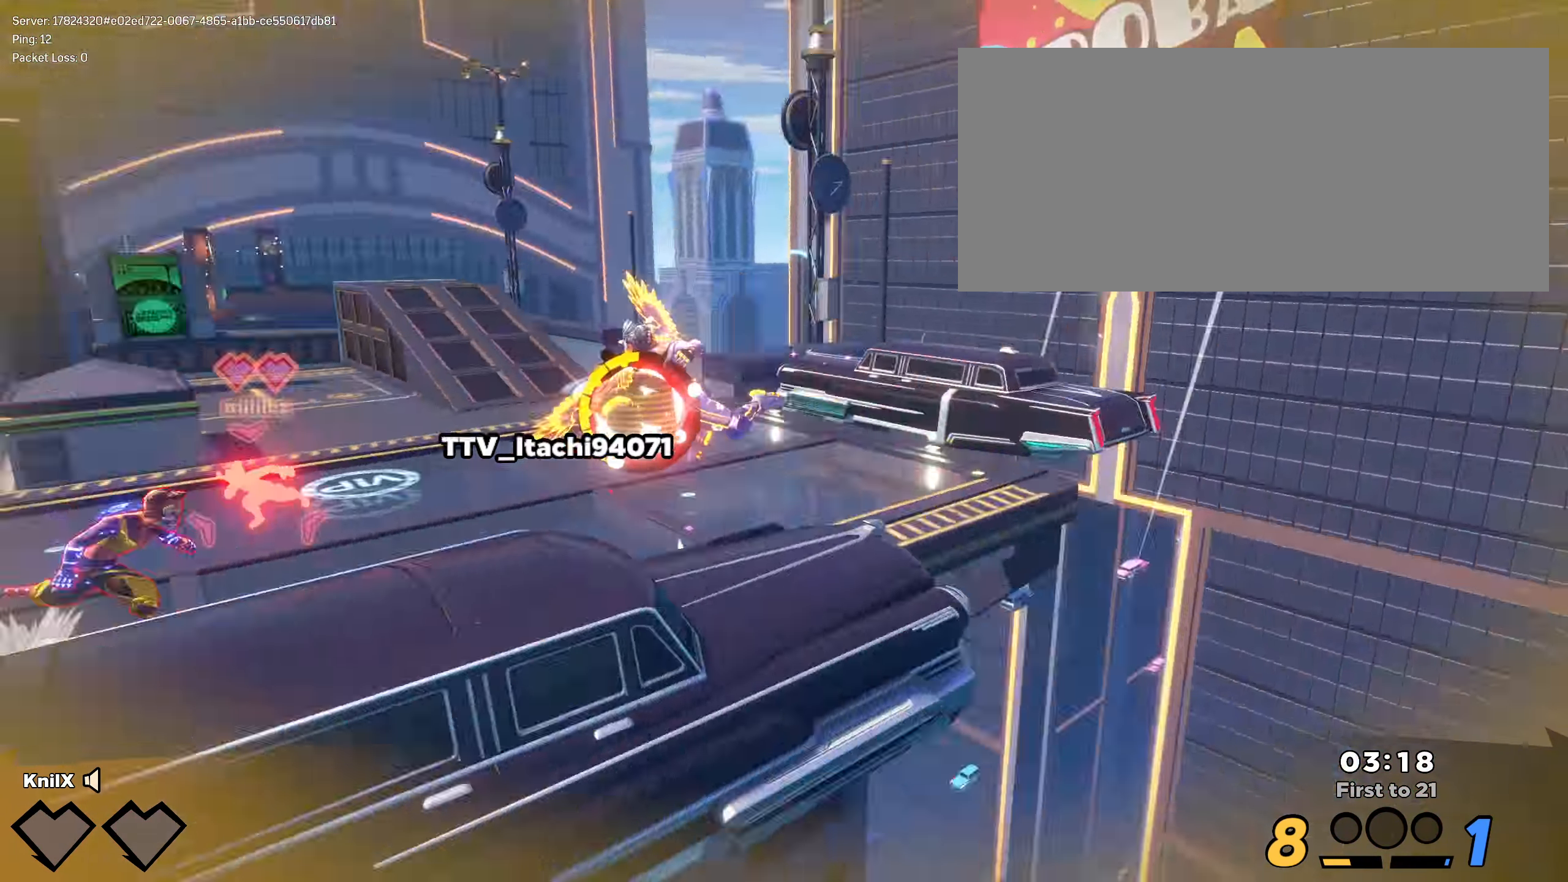
{"keys": [], "mouse": [], "events": [[8, "w", "up"]]}
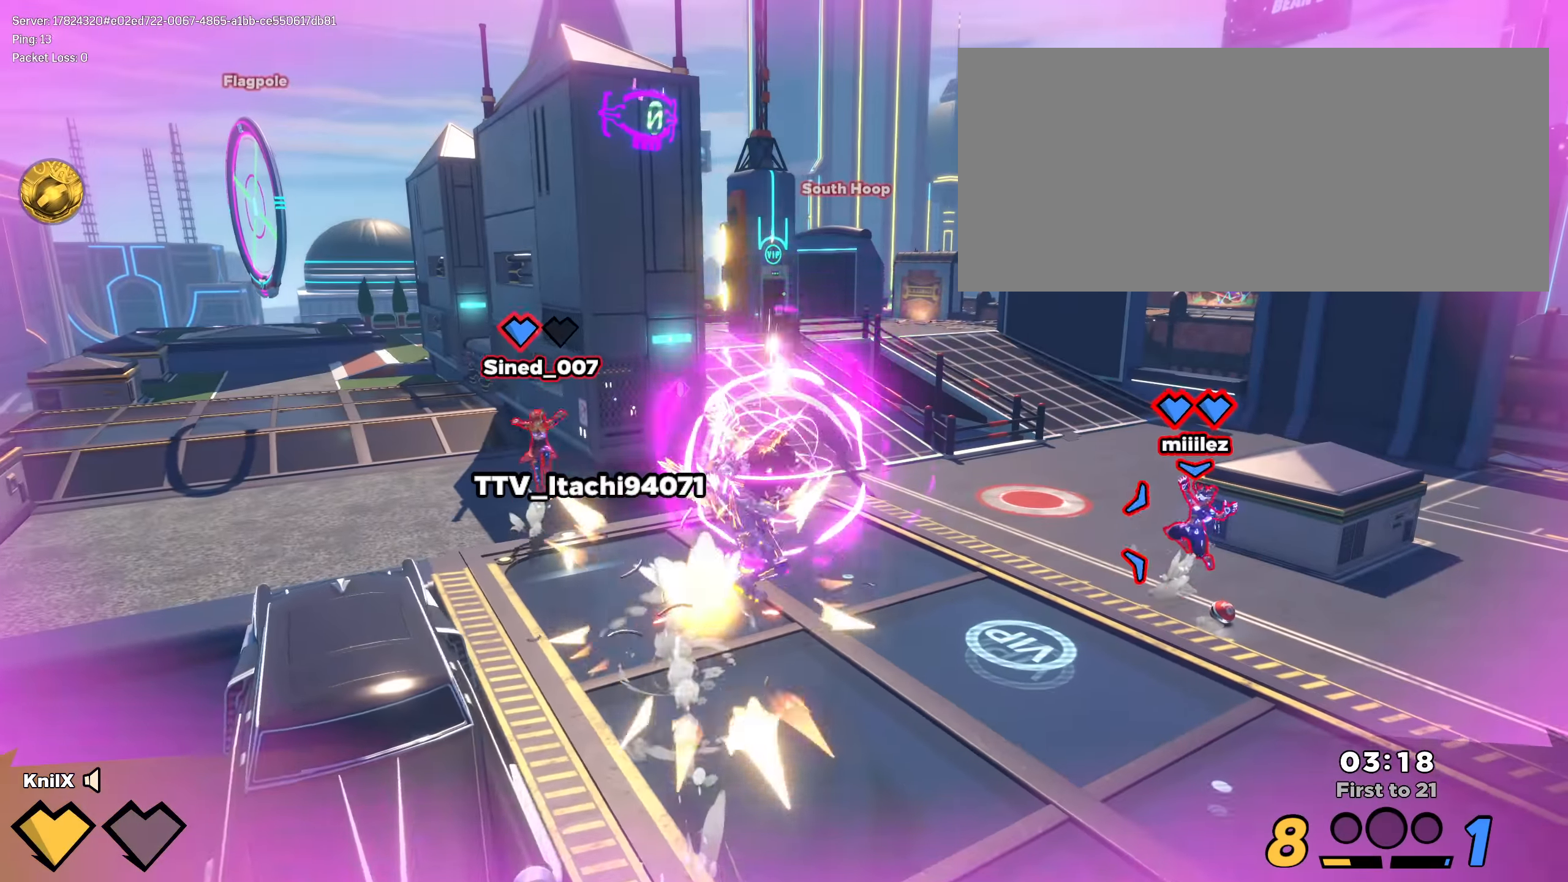
{"keys": ["q", "shift", "w"], "mouse": [], "events": [[458, "w", "down"], [483, "shift", "down"], [500, "q", "down"]]}
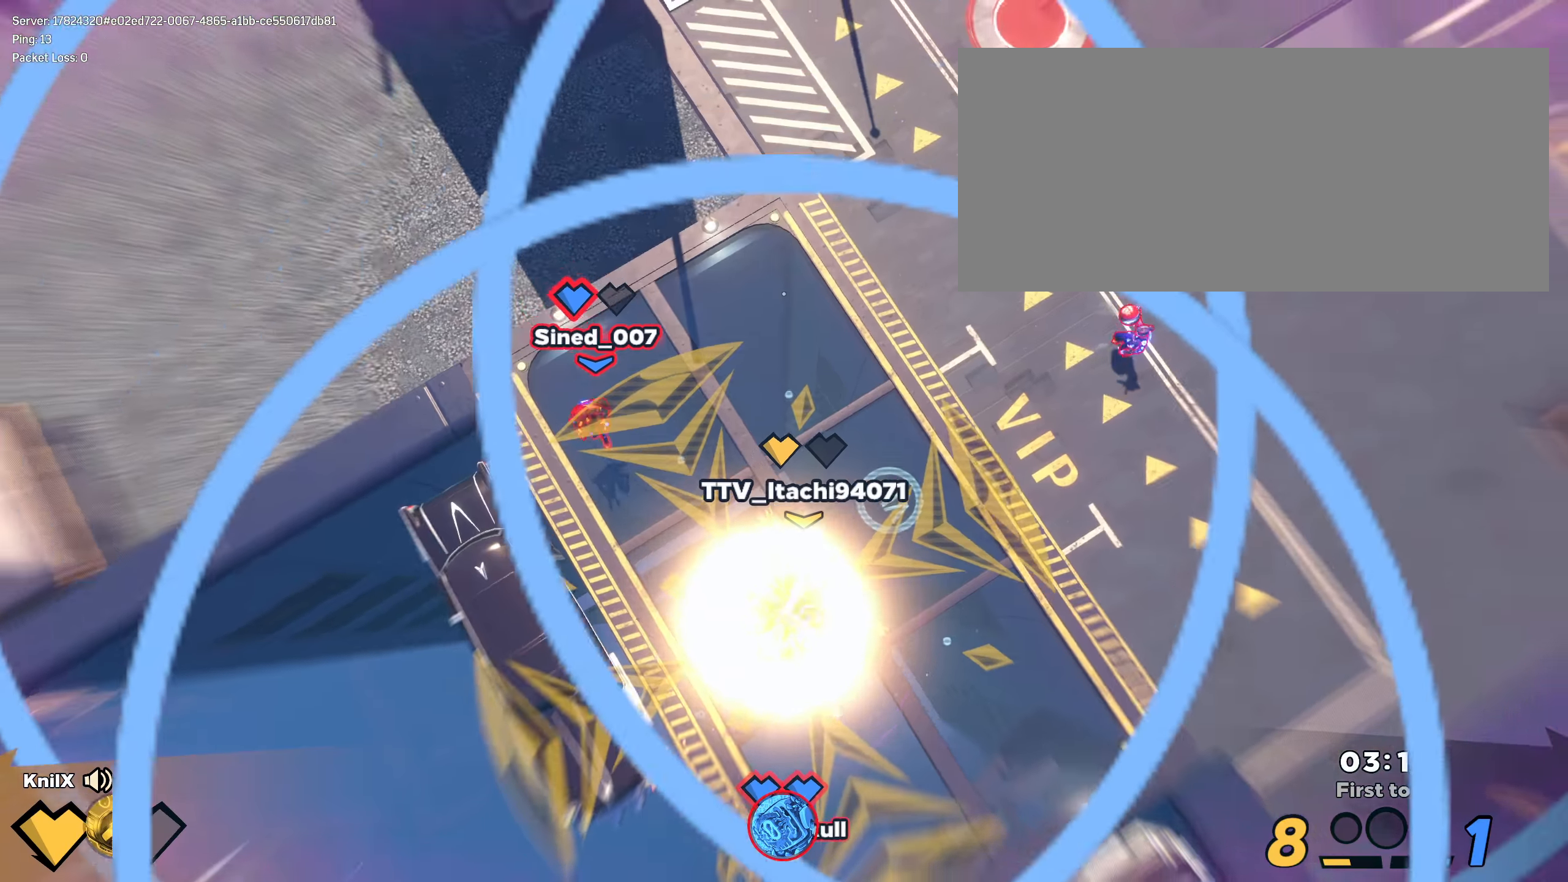
{"keys": ["a", "s", "shift"], "mouse": [], "events": [[67, "q", "up"], [242, "d", "down"], [317, "d", "up"], [342, "a", "down"], [383, "w", "up"], [417, "s", "down"]]}
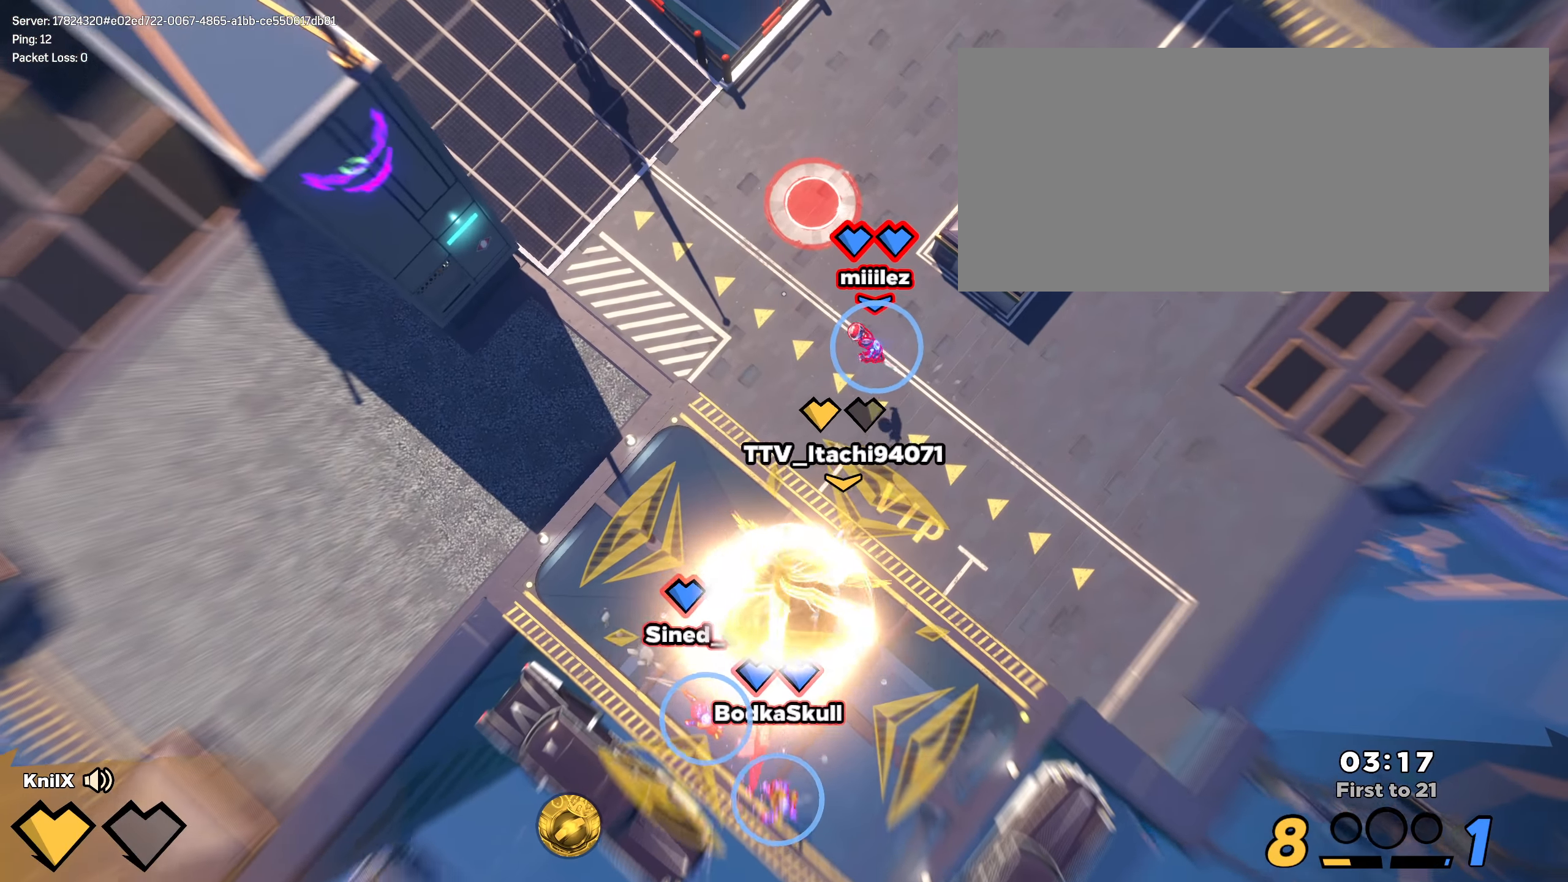
{"keys": ["d", "s", "shift"], "mouse": [], "events": [[8, "a", "up"], [275, "d", "down"]]}
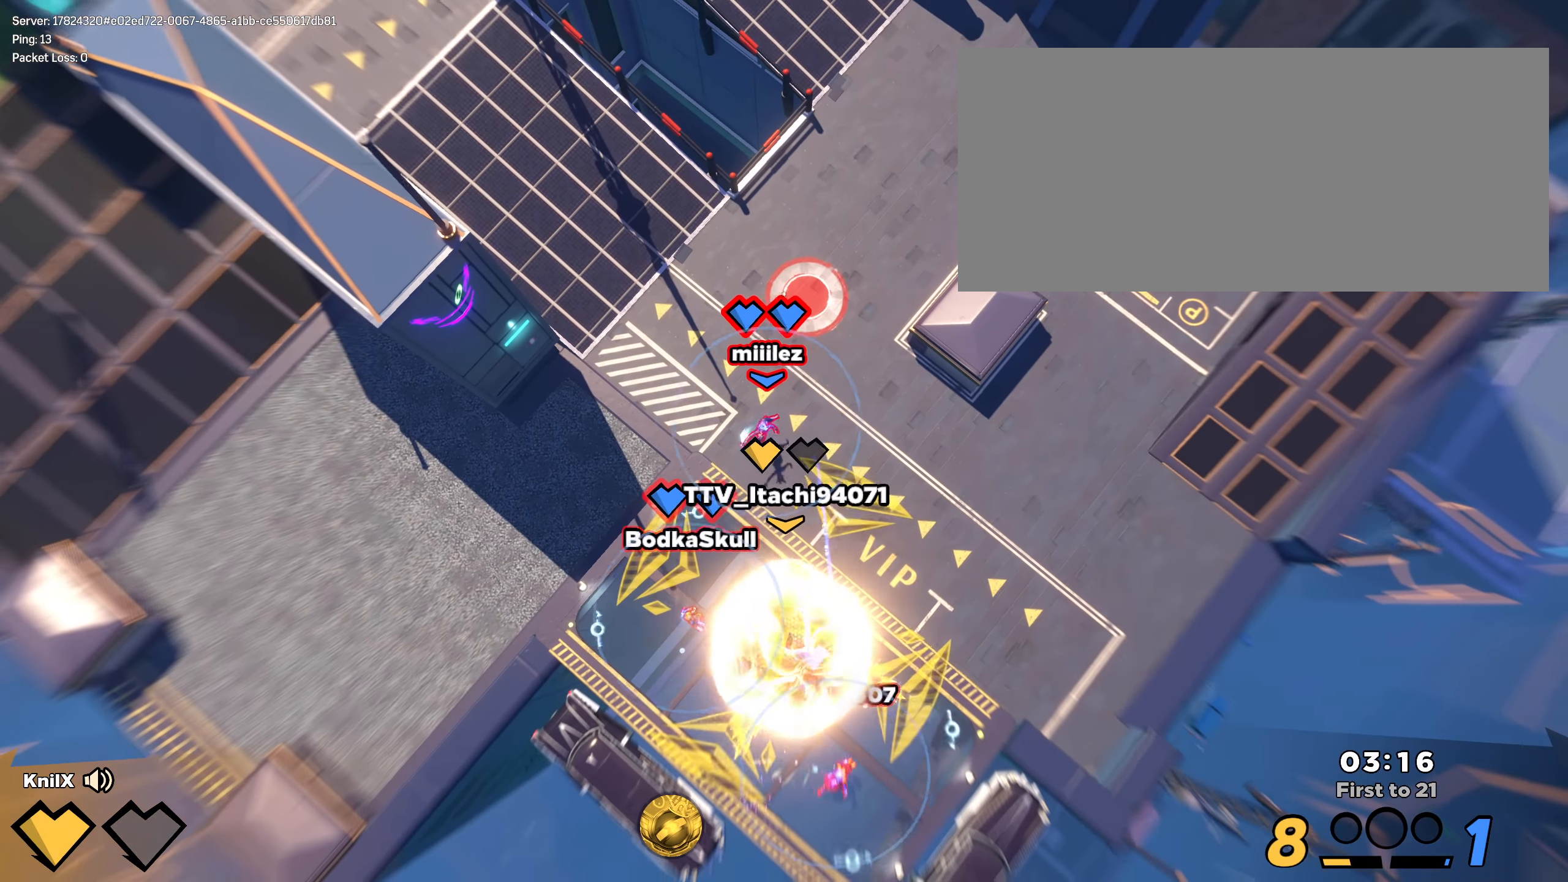
{"keys": ["a", "shift"], "mouse": [], "events": [[283, "s", "up"], [325, "w", "down"], [342, "d", "up"], [375, "a", "down"], [467, "w", "up"]]}
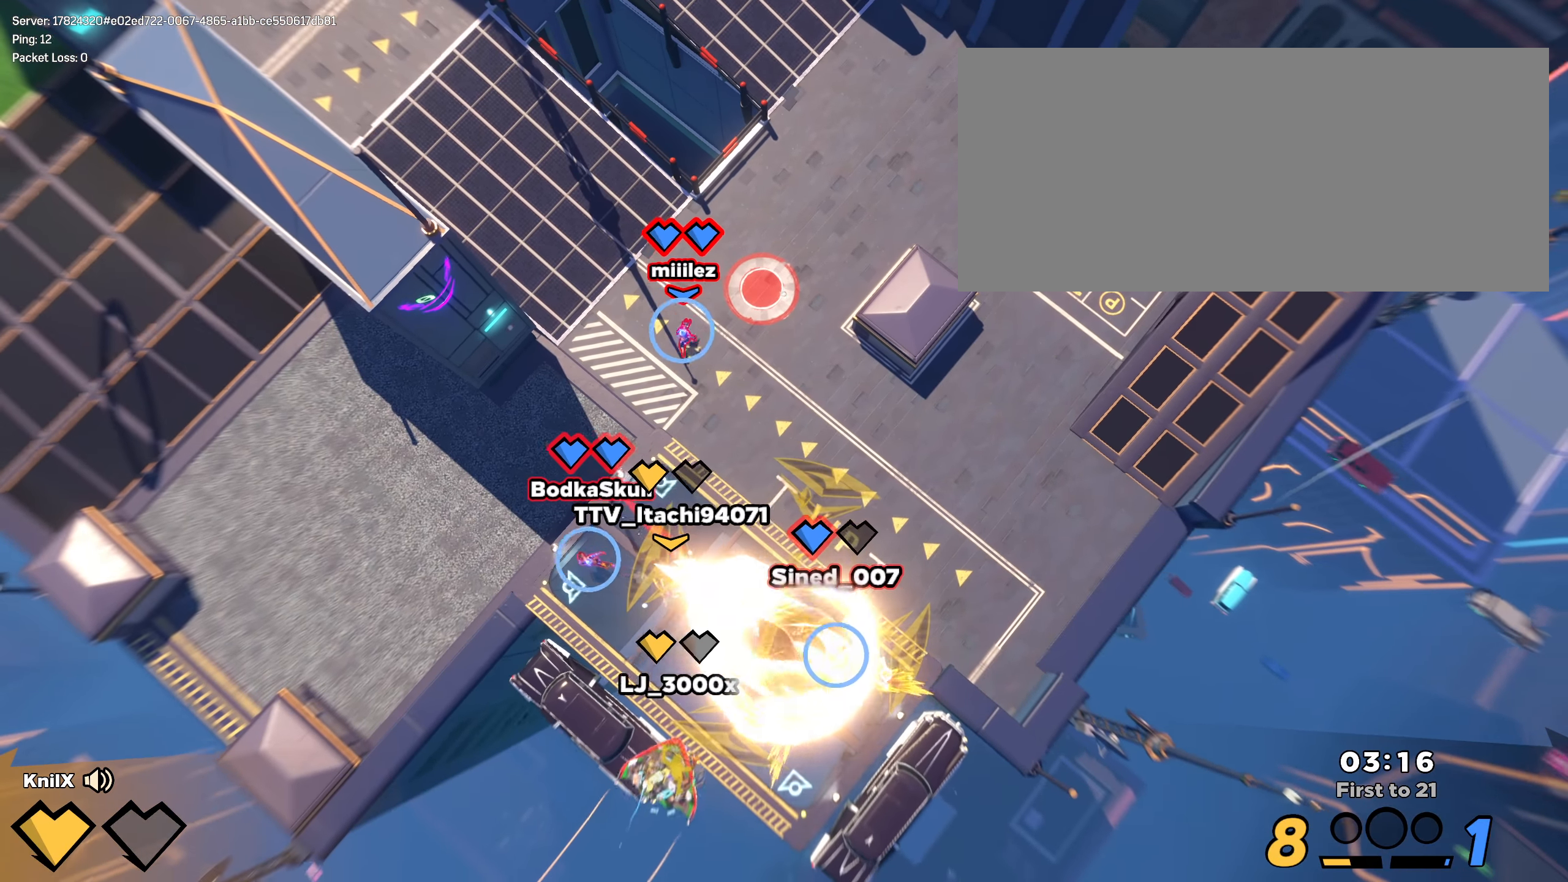
{"keys": ["a", "shift", "w"], "mouse": [], "events": [[158, "w", "down"]]}
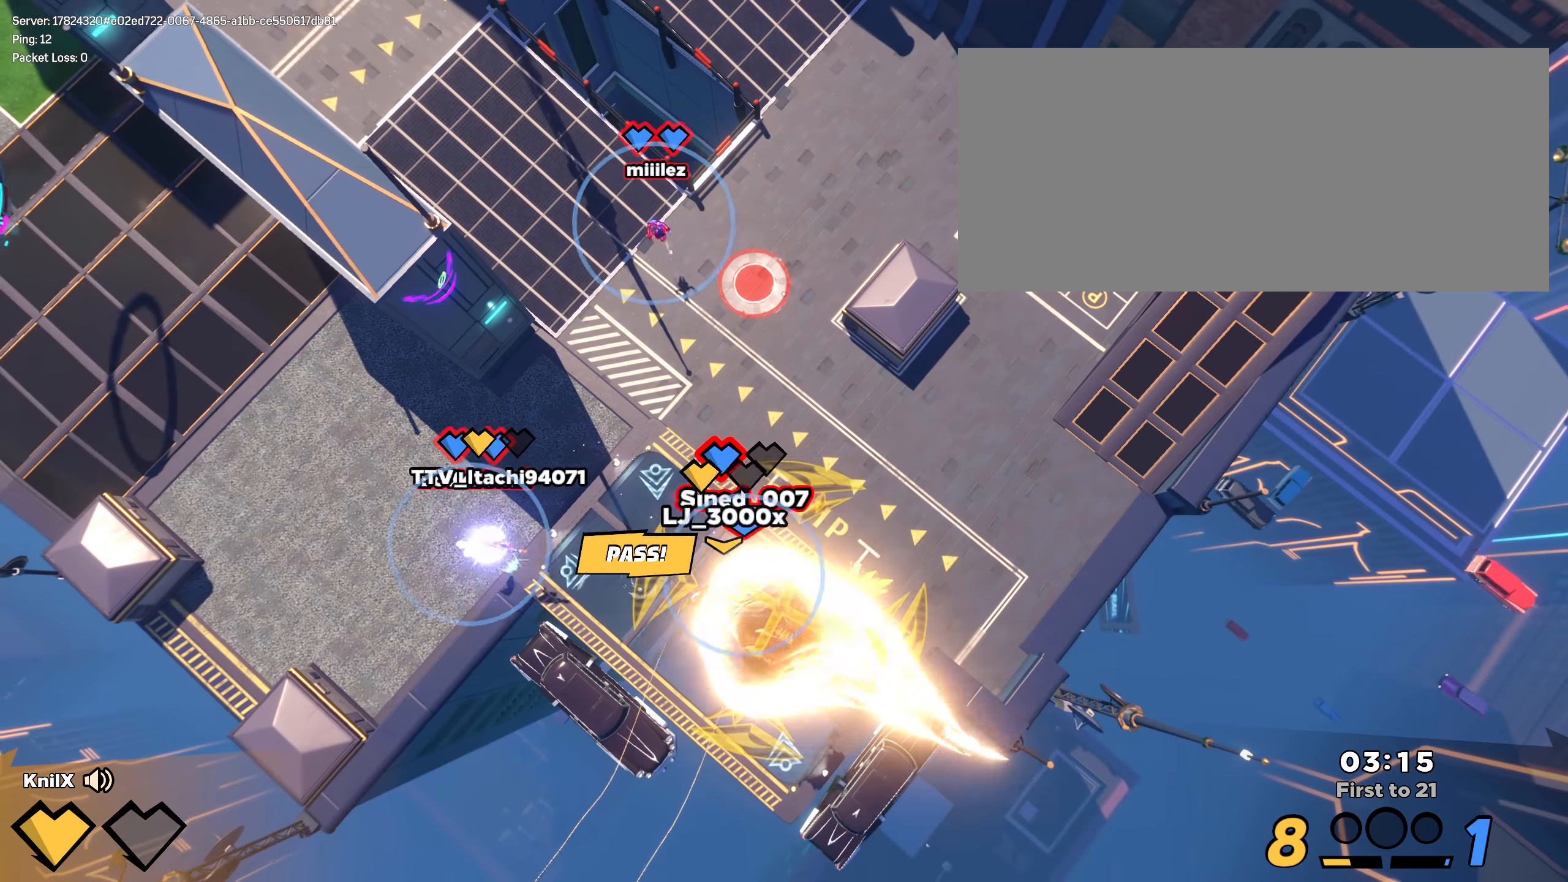
{"keys": ["d", "s", "shift"], "mouse": [], "events": [[392, "a", "up"], [392, "w", "up"], [408, "s", "down"], [417, "d", "down"]]}
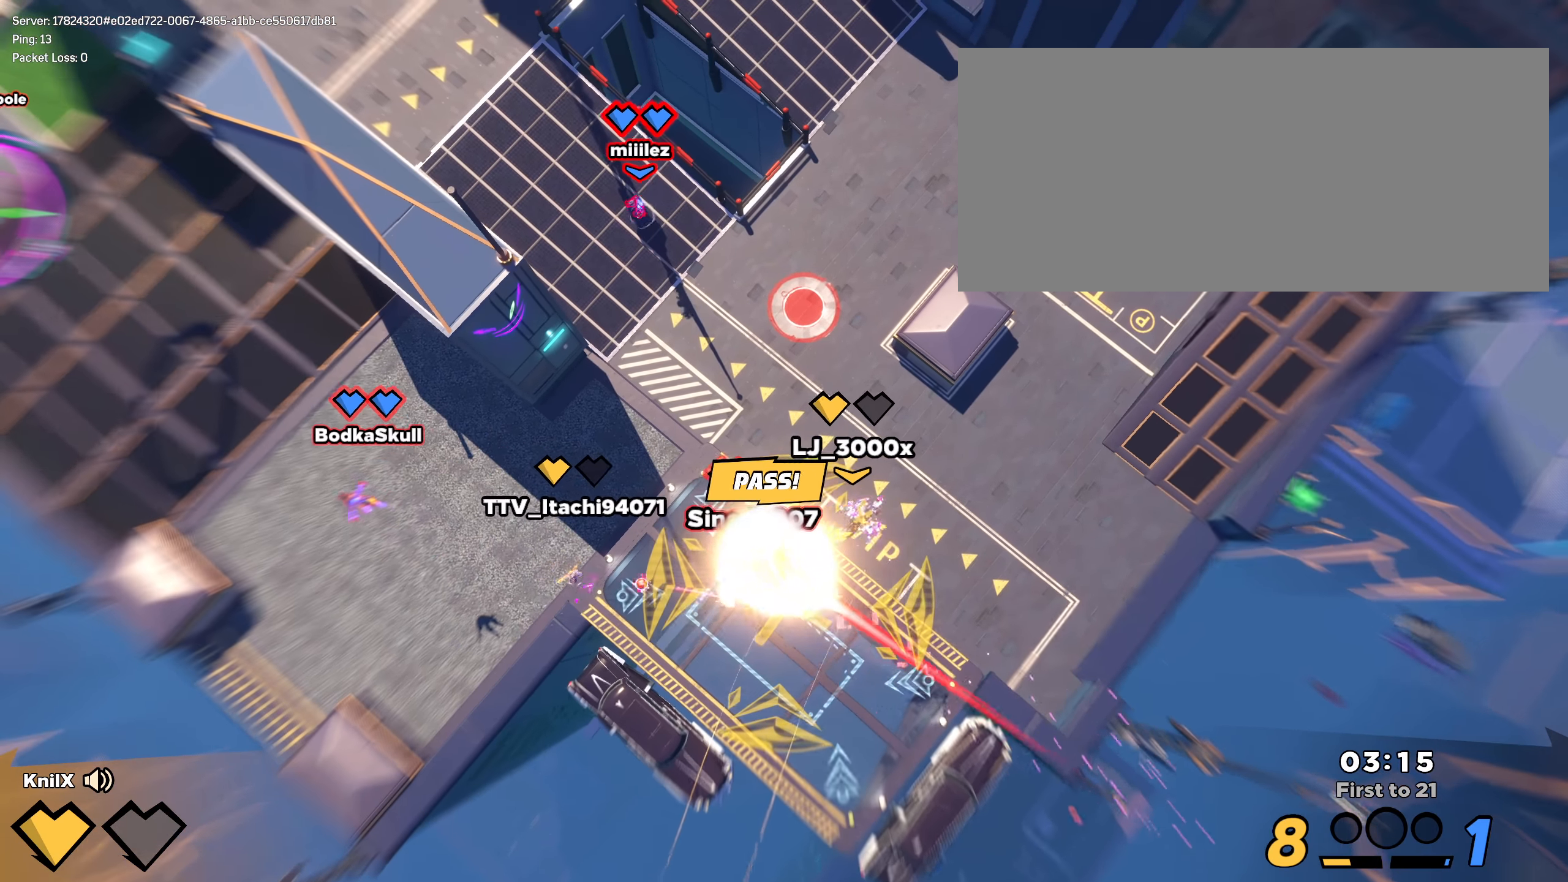
{"keys": ["a", "shift"], "mouse": [], "events": [[25, "d", "up"], [42, "a", "down"], [50, "s", "up"], [133, "a", "up"], [158, "d", "down"], [167, "s", "down"], [250, "s", "up"], [308, "d", "up"], [350, "a", "down"], [383, "s", "down"], [408, "a", "up"], [467, "a", "down"], [500, "s", "up"]]}
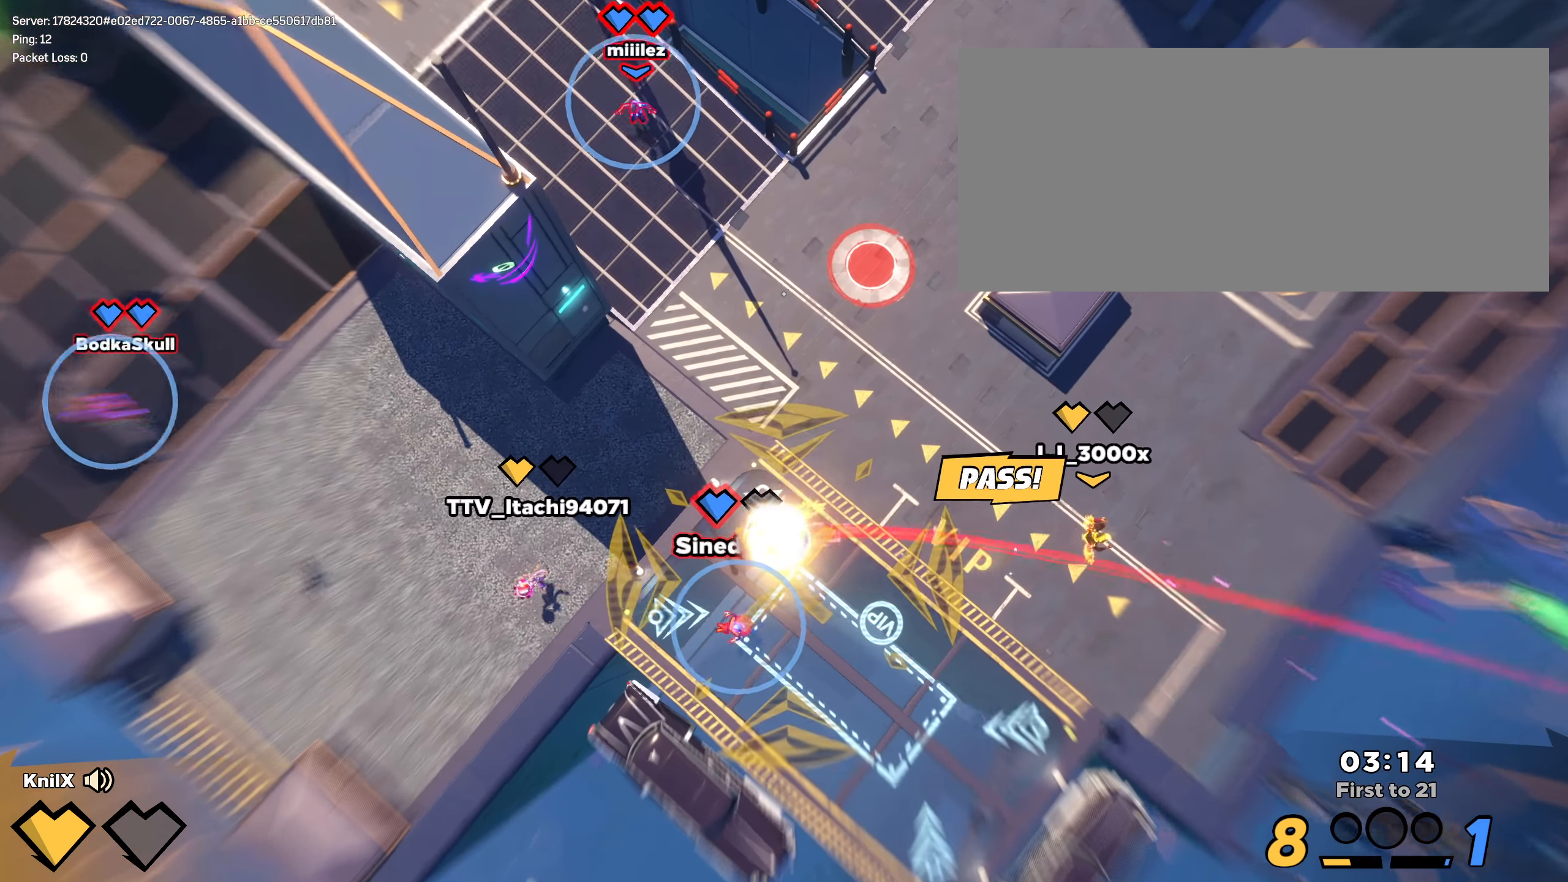
{"keys": ["d", "shift"], "mouse": [], "events": [[292, "s", "down"], [308, "a", "up"], [350, "d", "down"], [392, "s", "up"]]}
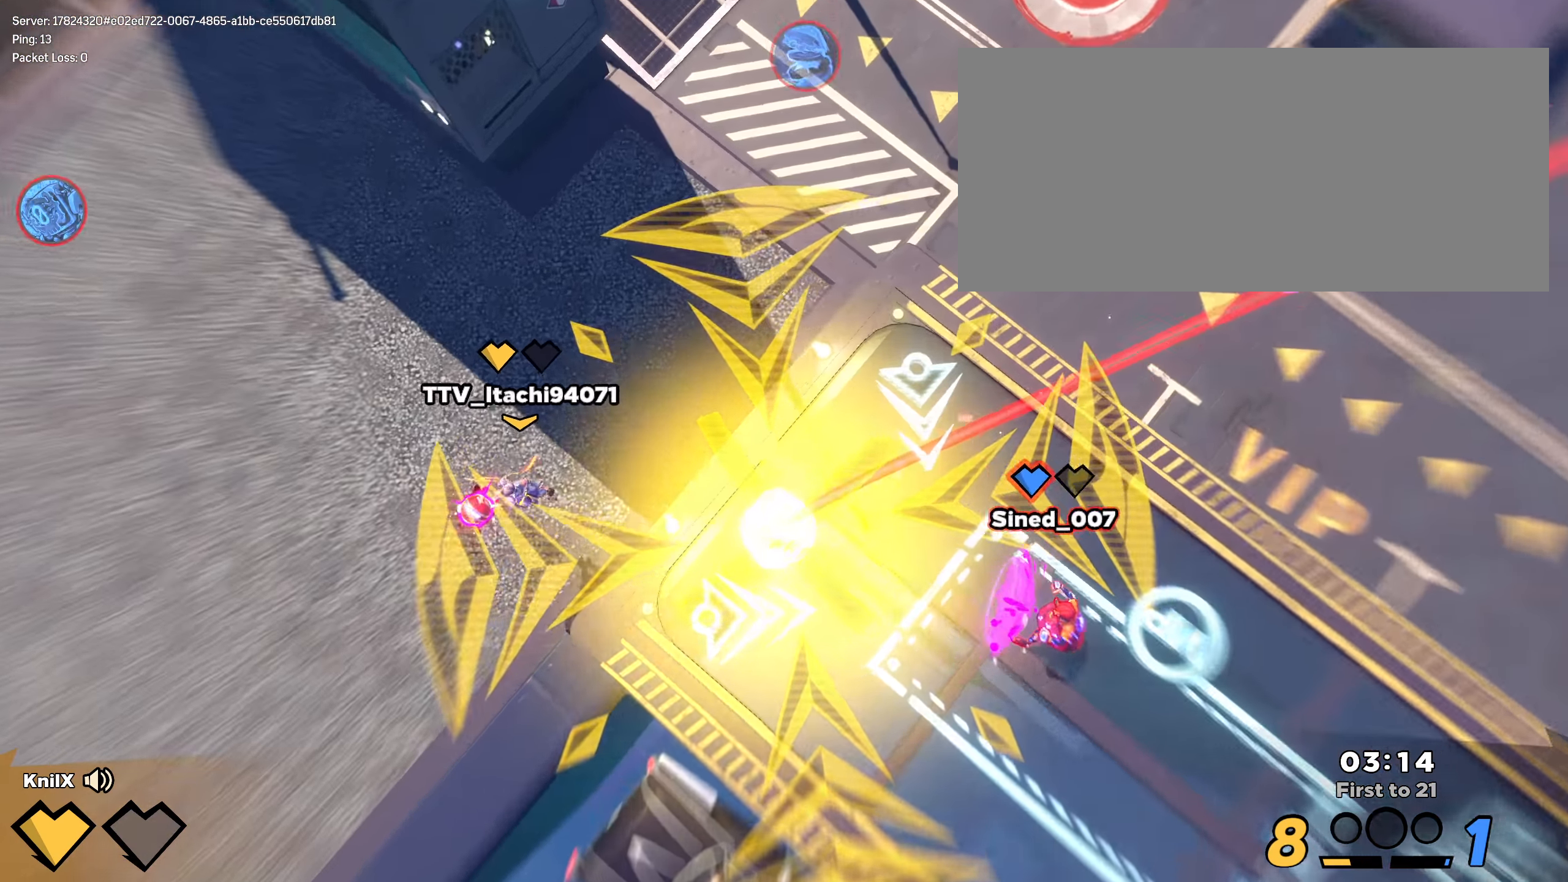
{"keys": ["shift", "w"], "mouse": []}